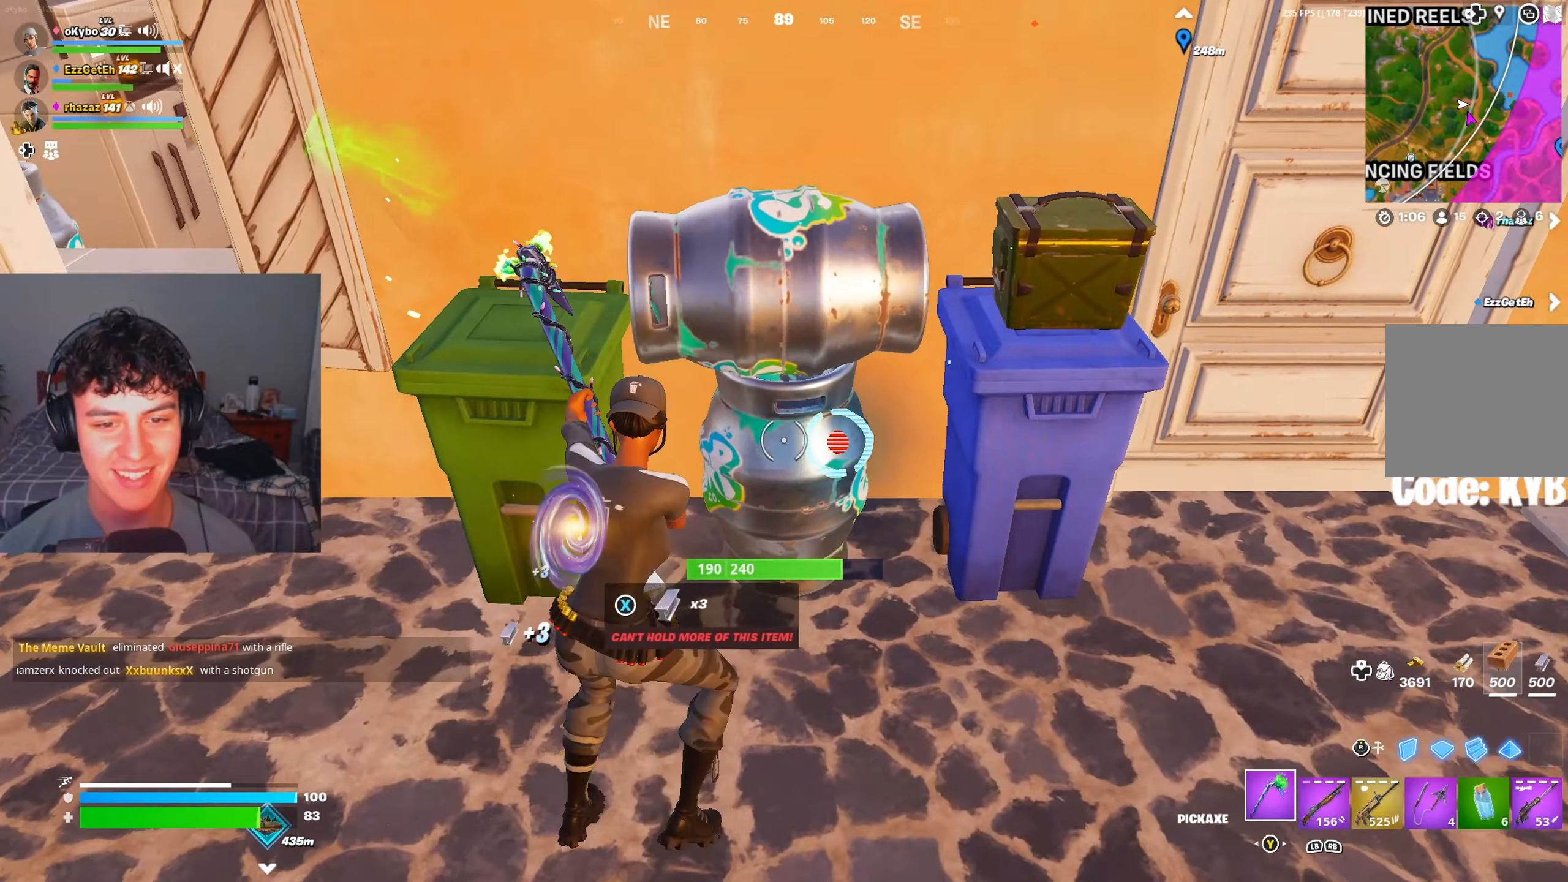
Gameplay with a controller (Xbox layout); each line is a JSON object with the inputs held at the frame after it (dt_ms = milliseconds from this image to that frame). "events" lists button and stick changes between this image and that frame as [ms after this image, input, new state], when the widget could be followed in between.
{"dt_ms": 500, "buttons": ["R2"], "left_stick": "center", "right_stick": "down-left", "events": [[67, "left_stick", "center"], [467, "right_stick", "down-left"]]}
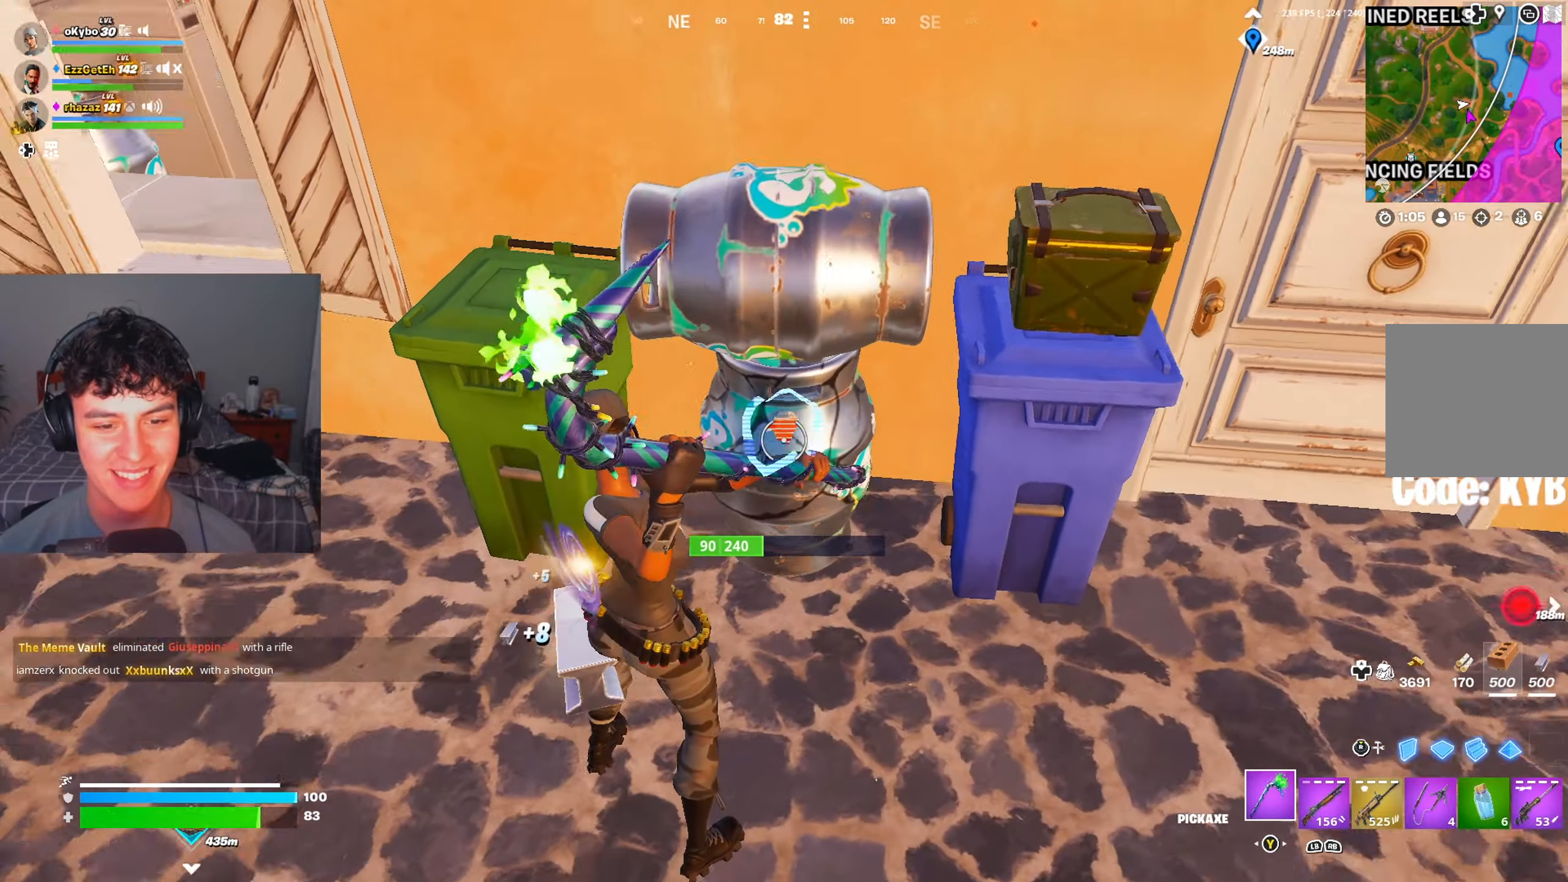
{"dt_ms": 501, "buttons": [], "left_stick": "up", "right_stick": "center", "events": [[50, "right_stick", "center"], [100, "right_stick", "up-right"], [150, "left_stick", "up"], [184, "right_stick", "center"], [267, "R2", "up"]]}
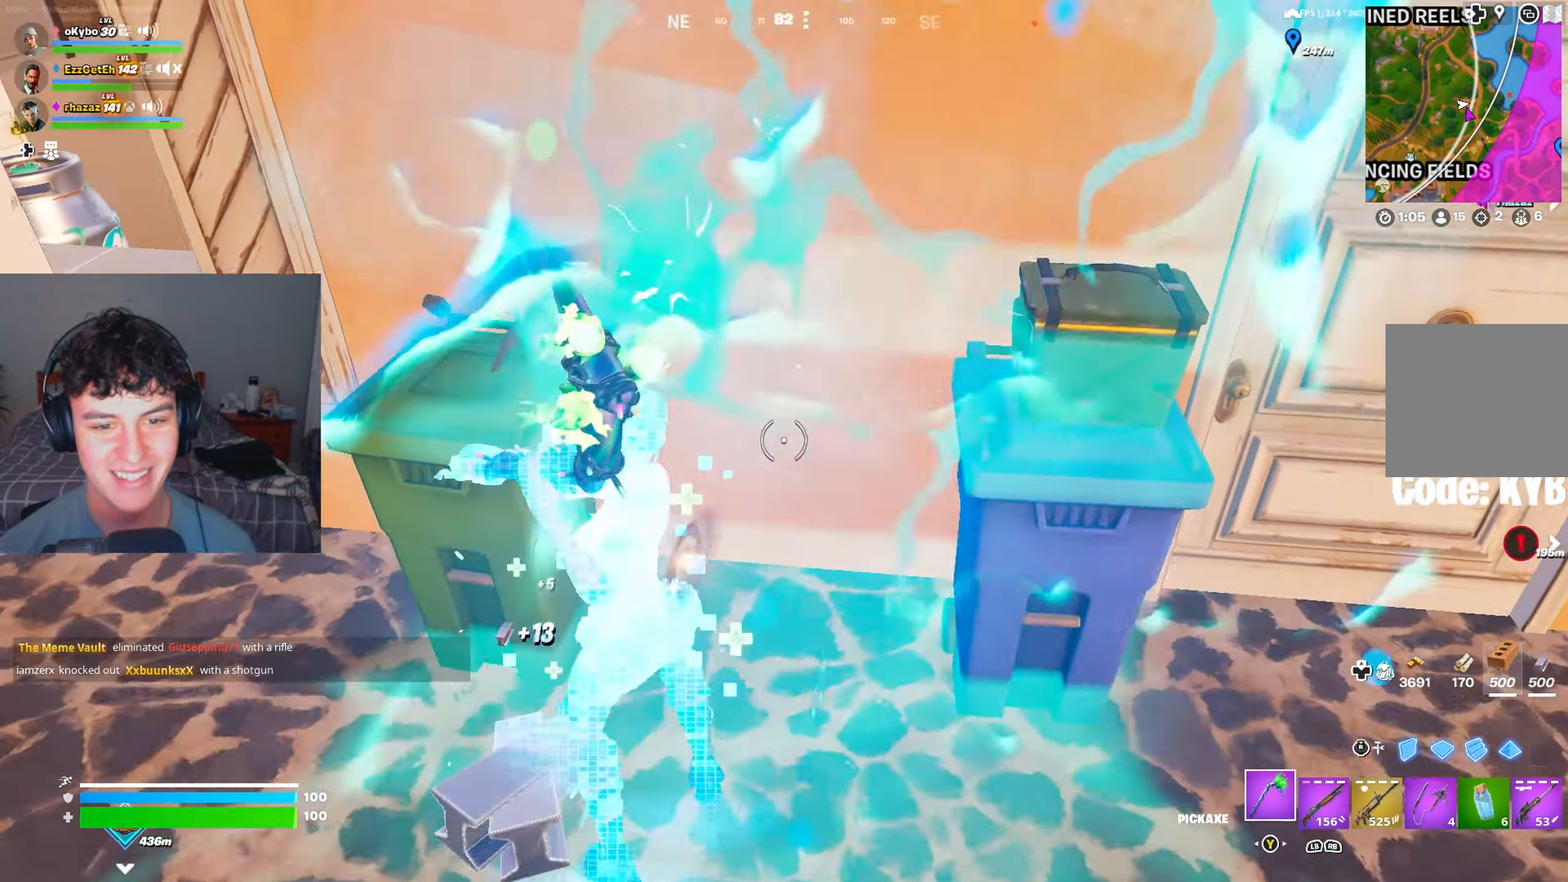
{"dt_ms": 500, "buttons": ["R1"], "left_stick": "up-right", "right_stick": "up-right", "events": [[67, "left_stick", "down-right"], [117, "left_stick", "down"], [233, "right_stick", "right"], [333, "left_stick", "right"], [434, "right_stick", "up-right"], [450, "R1", "down"], [450, "left_stick", "up-right"]]}
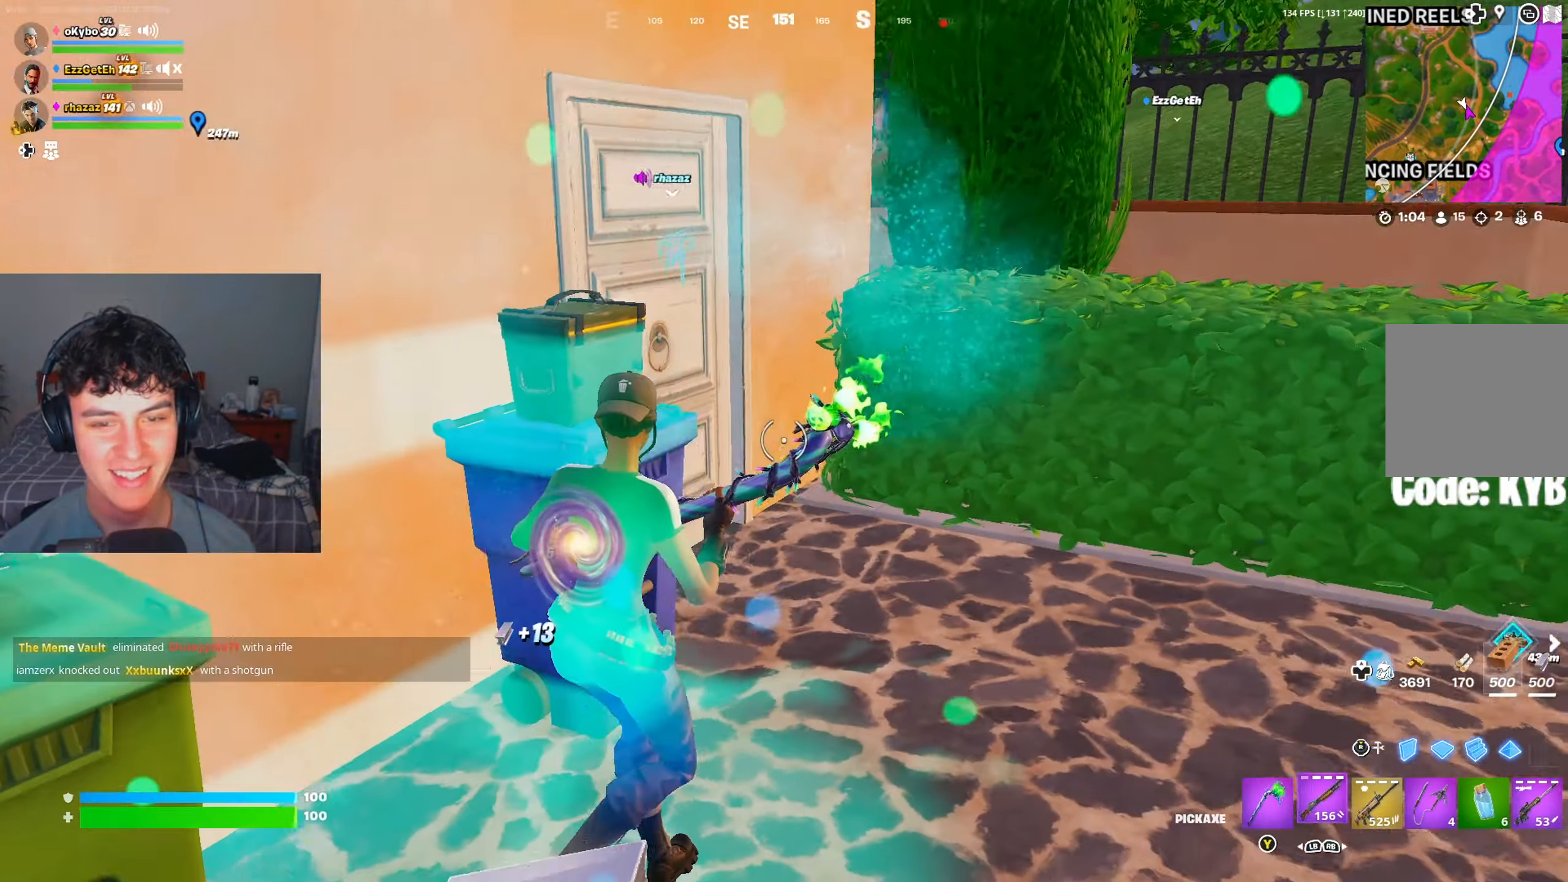
{"dt_ms": 501, "buttons": ["A"], "left_stick": "up-right", "right_stick": "center", "events": [[50, "R1", "up"], [100, "right_stick", "center"], [451, "A", "down"]]}
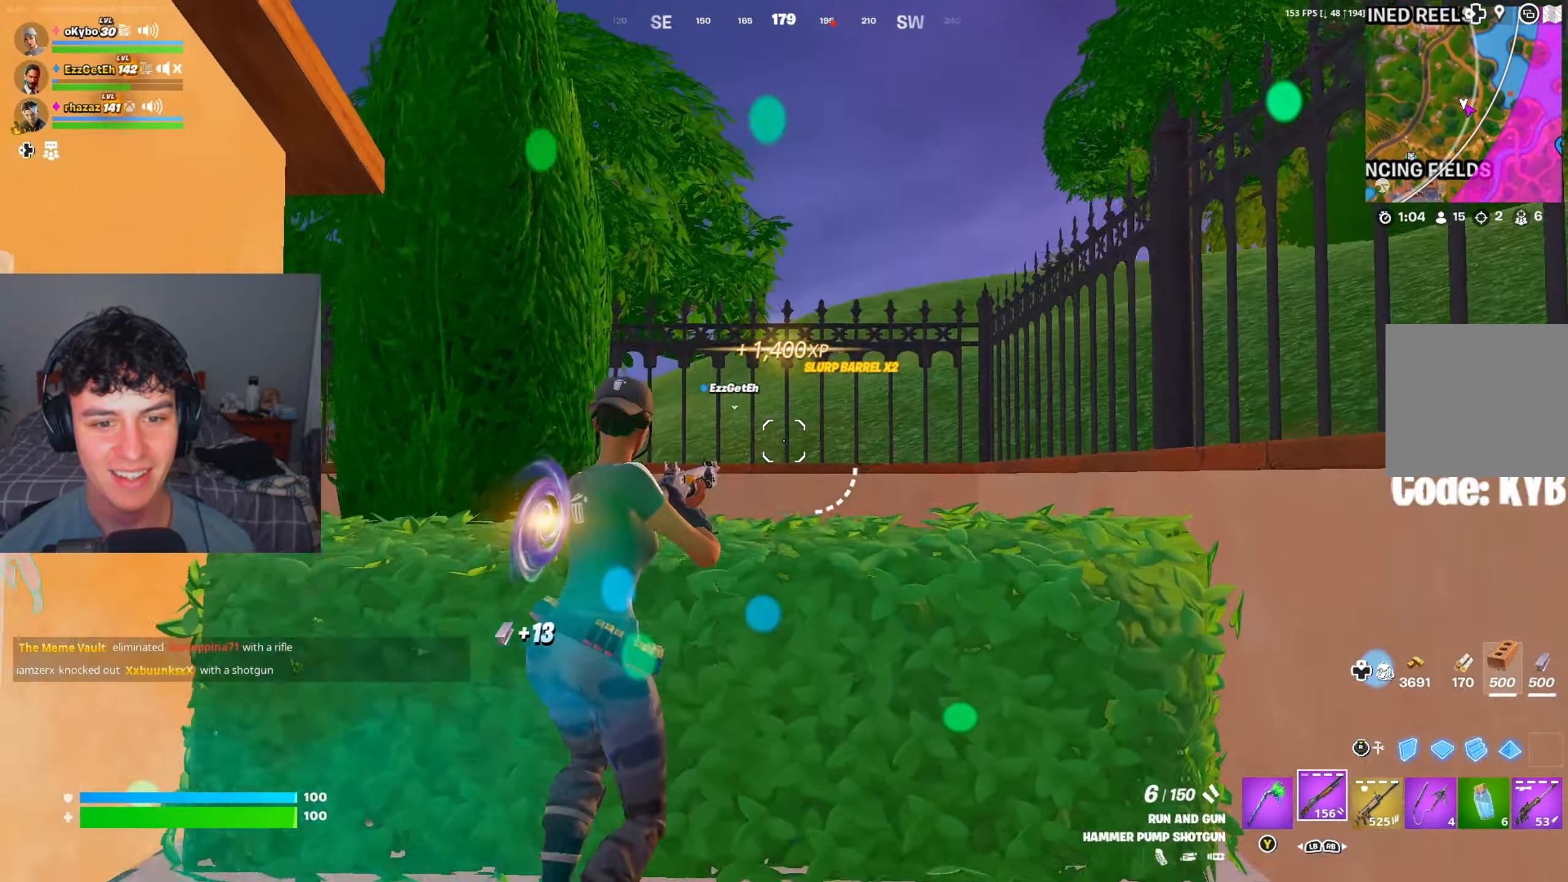
{"dt_ms": 500, "buttons": ["A"], "left_stick": "up", "right_stick": "right", "events": [[50, "A", "up"], [83, "right_stick", "down-right"], [183, "right_stick", "right"], [217, "left_stick", "right"], [417, "left_stick", "up"], [450, "A", "down"]]}
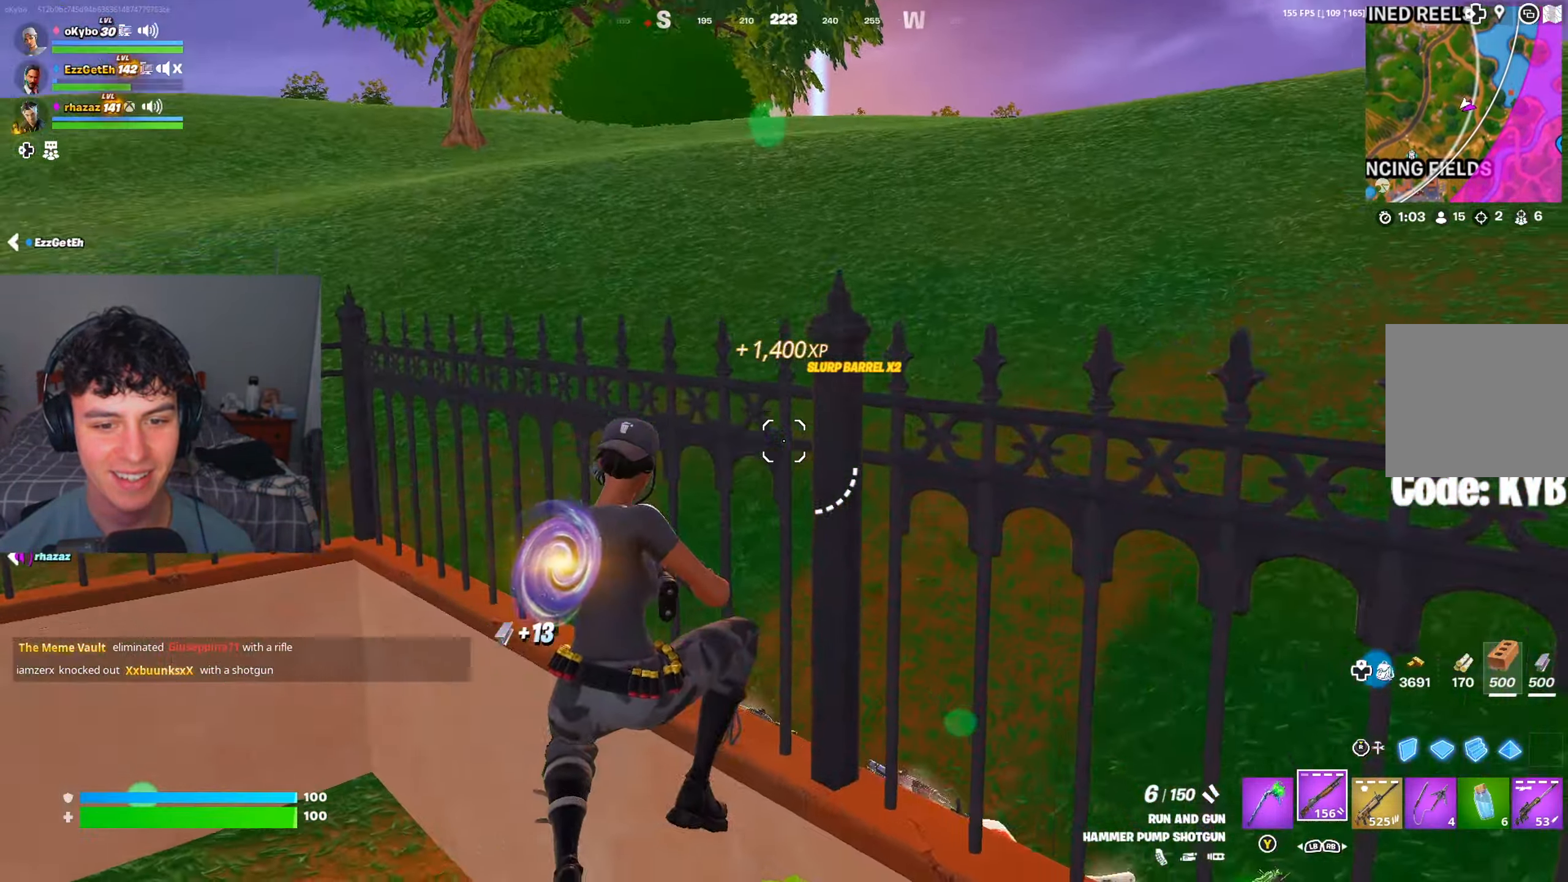
{"dt_ms": 501, "buttons": [], "left_stick": "up", "right_stick": "center", "events": [[50, "right_stick", "center"], [84, "A", "up"], [150, "A", "down"], [251, "A", "up"], [251, "right_stick", "left"], [417, "right_stick", "center"]]}
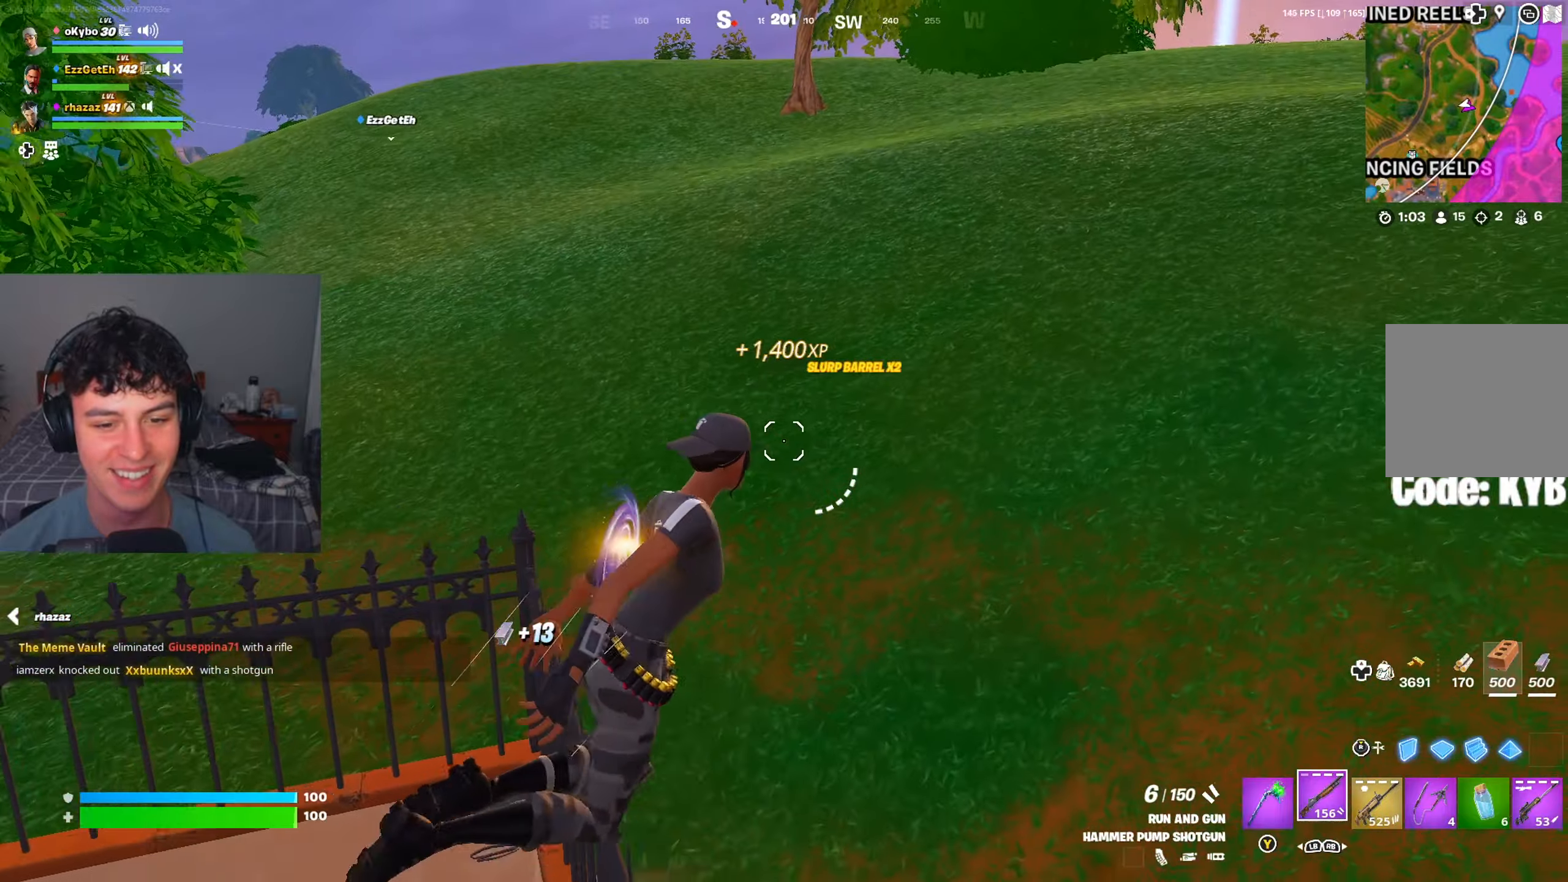
{"dt_ms": 500, "buttons": [], "left_stick": "up", "right_stick": "up-left", "events": [[133, "right_stick", "up-left"], [233, "right_stick", "center"], [400, "right_stick", "up-left"]]}
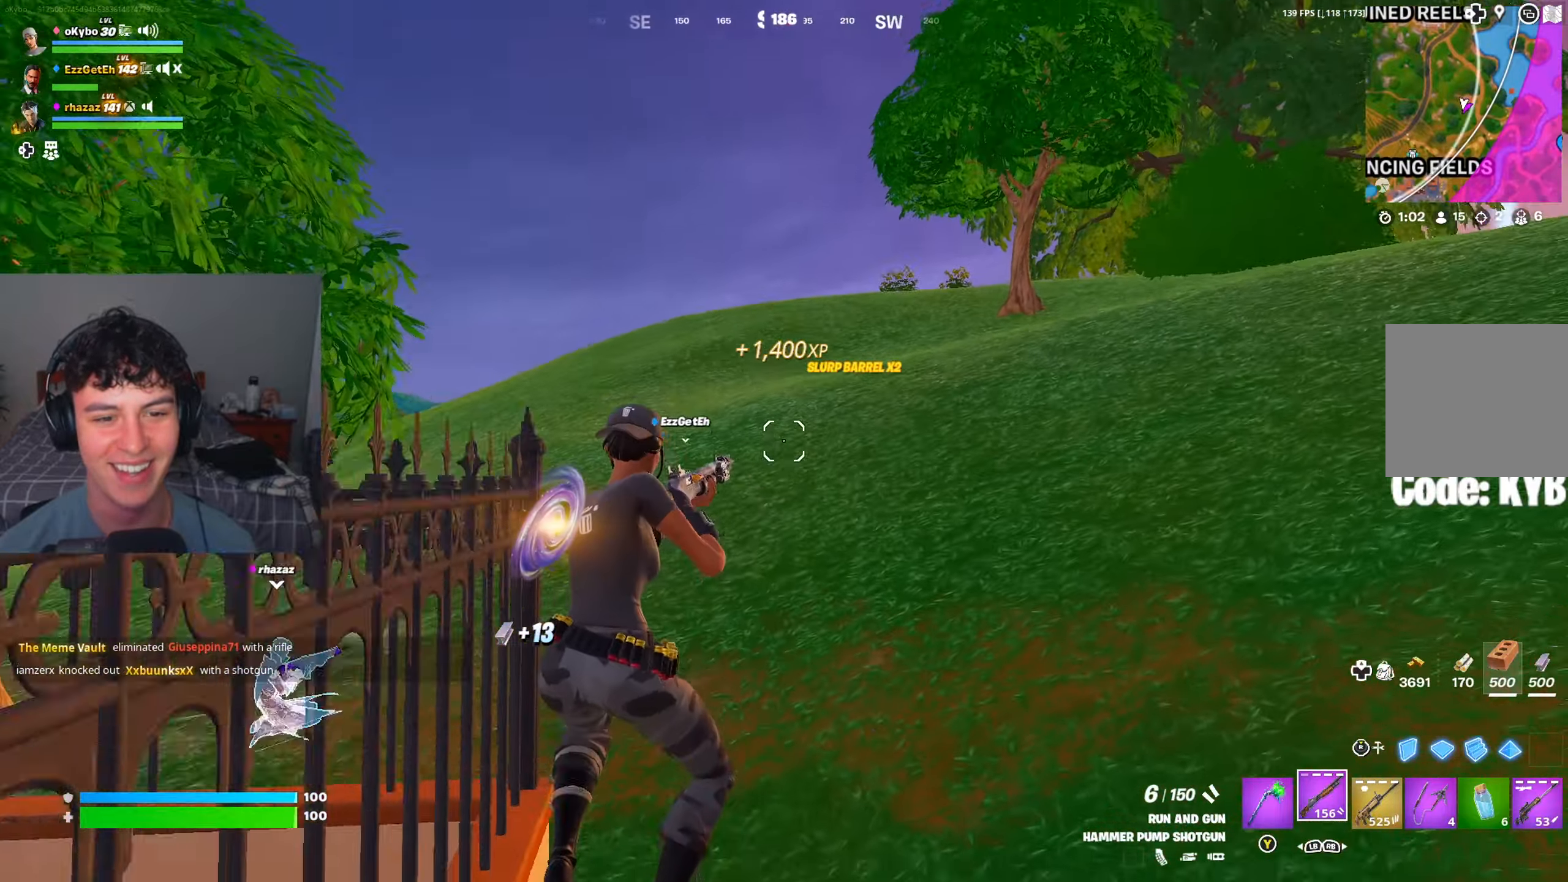
{"dt_ms": 501, "buttons": [], "left_stick": "up", "right_stick": "center", "events": [[67, "right_stick", "center"], [284, "DPAD_RIGHT", "down"], [351, "DPAD_RIGHT", "up"]]}
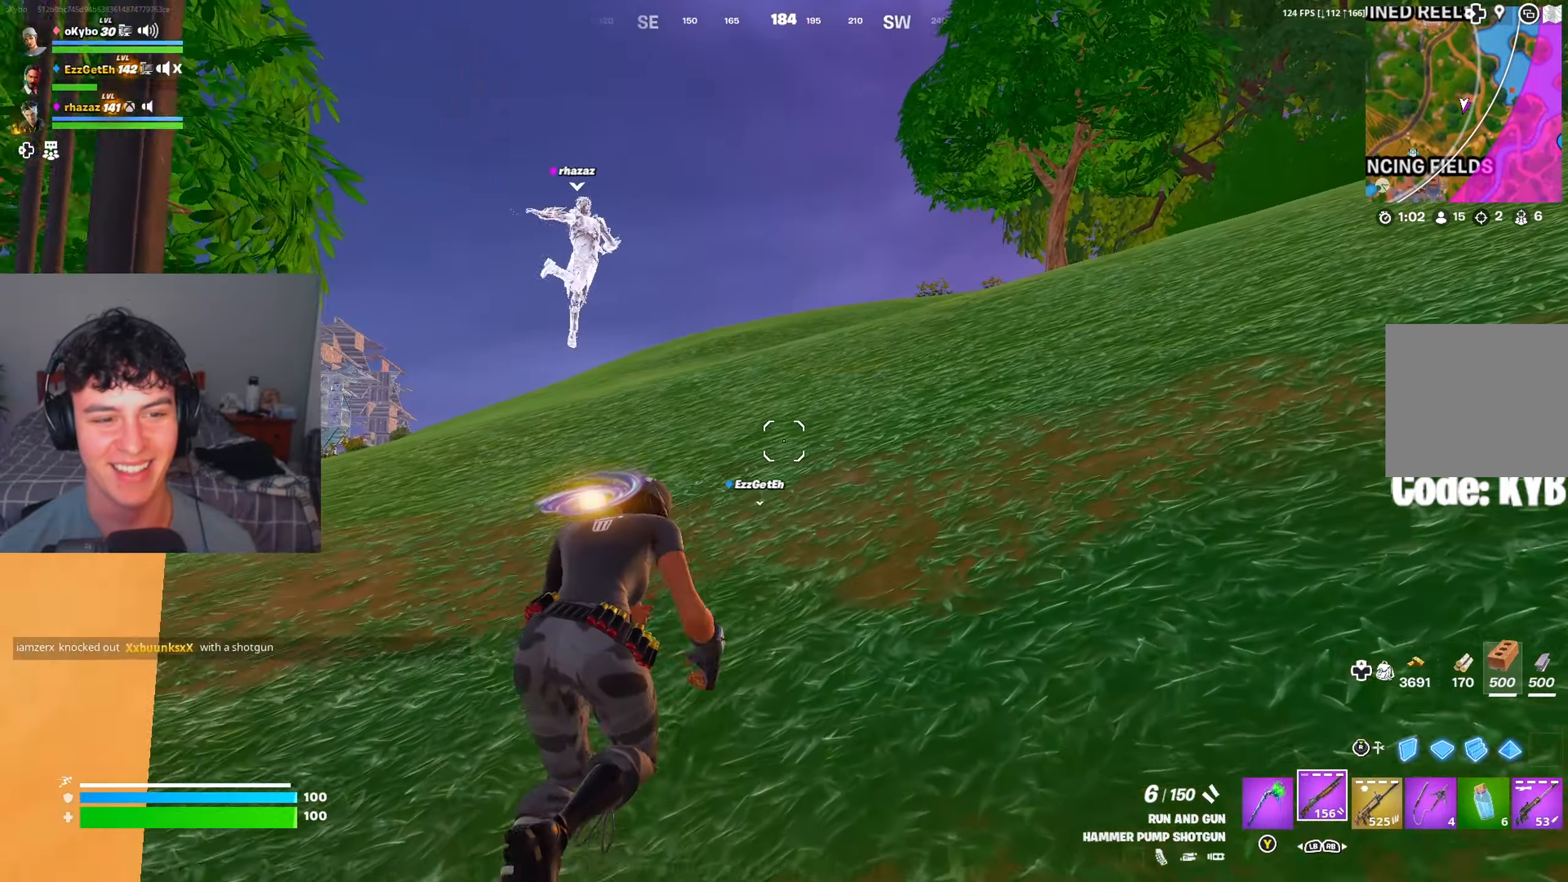
{"dt_ms": 500, "buttons": [], "left_stick": "up", "right_stick": "center", "events": []}
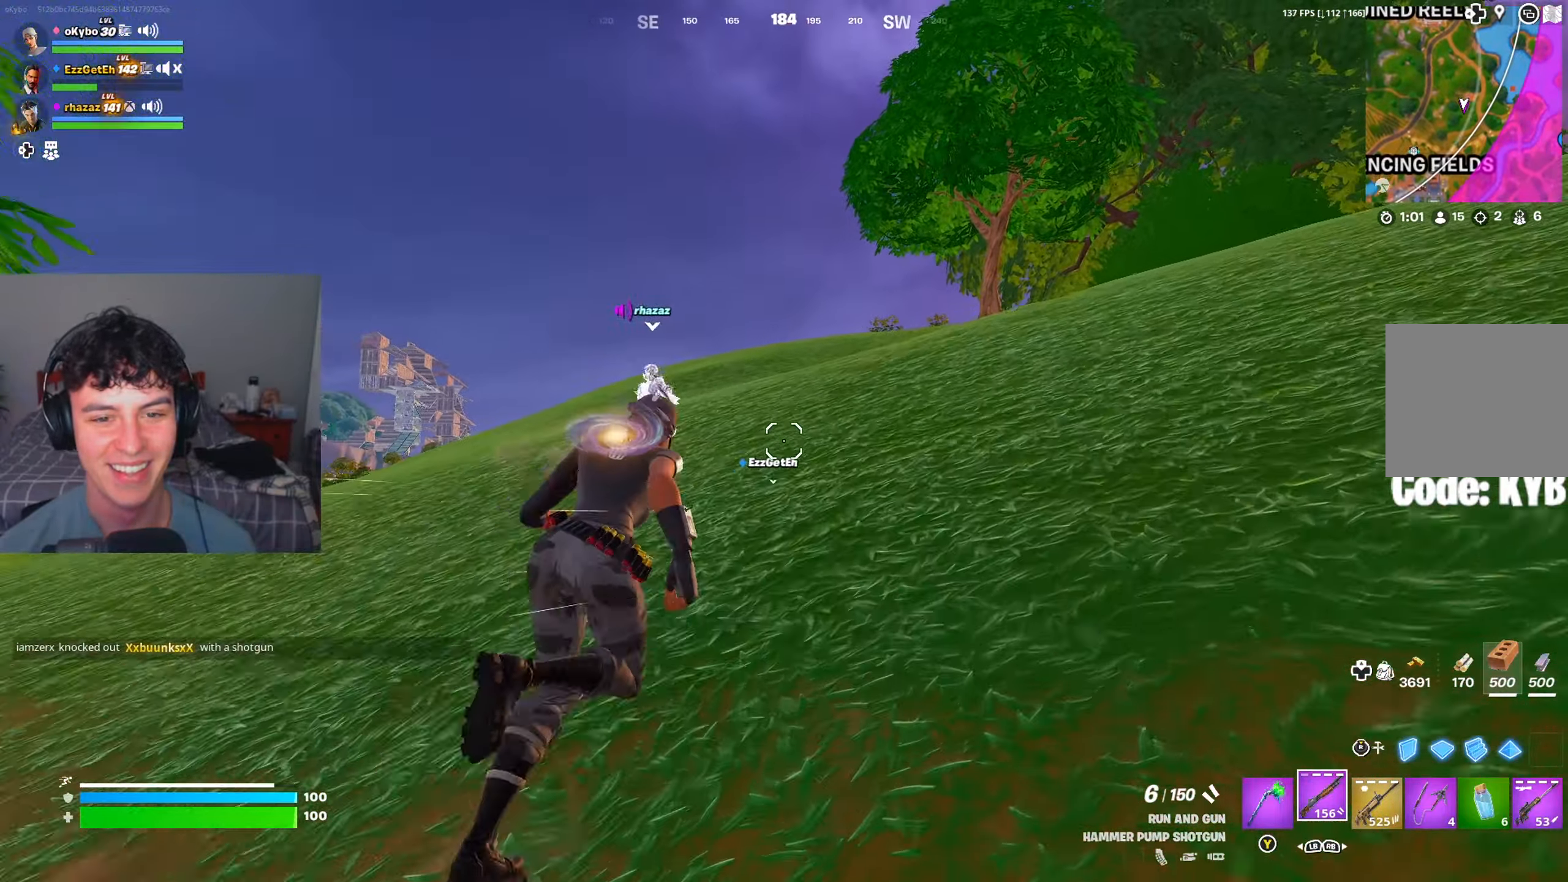
{"dt_ms": 501, "buttons": ["R2"], "left_stick": "down", "right_stick": "center", "events": [[401, "R2", "down"], [401, "left_stick", "down-right"], [467, "left_stick", "down"]]}
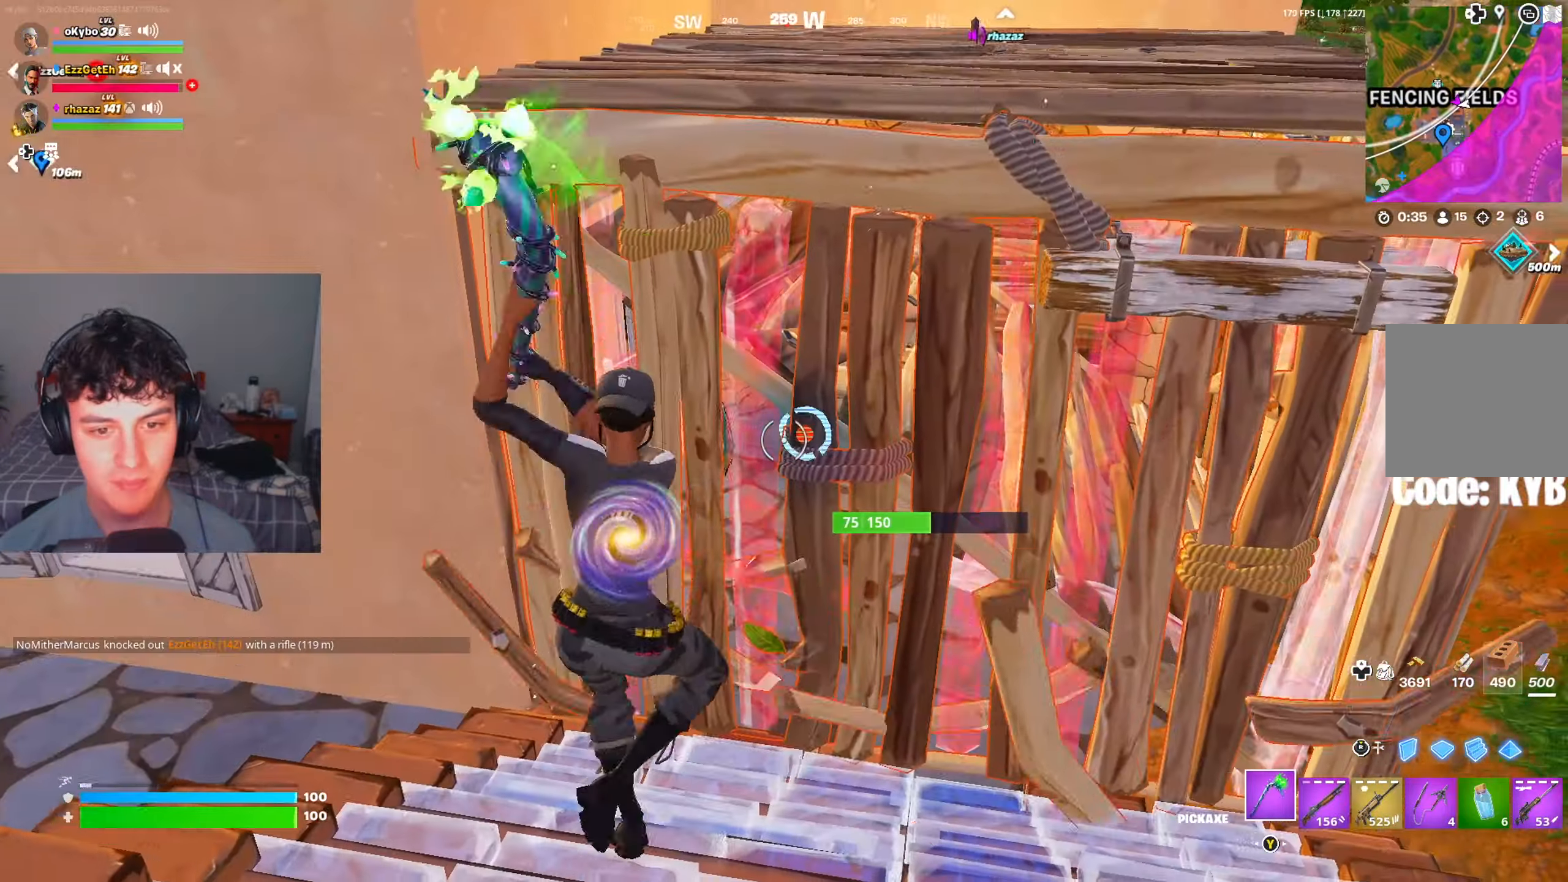
{"dt_ms": 500, "buttons": [], "left_stick": "up", "right_stick": "center", "events": [[16, "left_stick", "down-left"], [133, "left_stick", "left"], [183, "R3", "down"], [250, "R3", "up"], [300, "R3", "down"], [350, "left_stick", "up"], [367, "R3", "up"], [417, "R1", "down"], [450, "R2", "up"], [500, "R1", "up"]]}
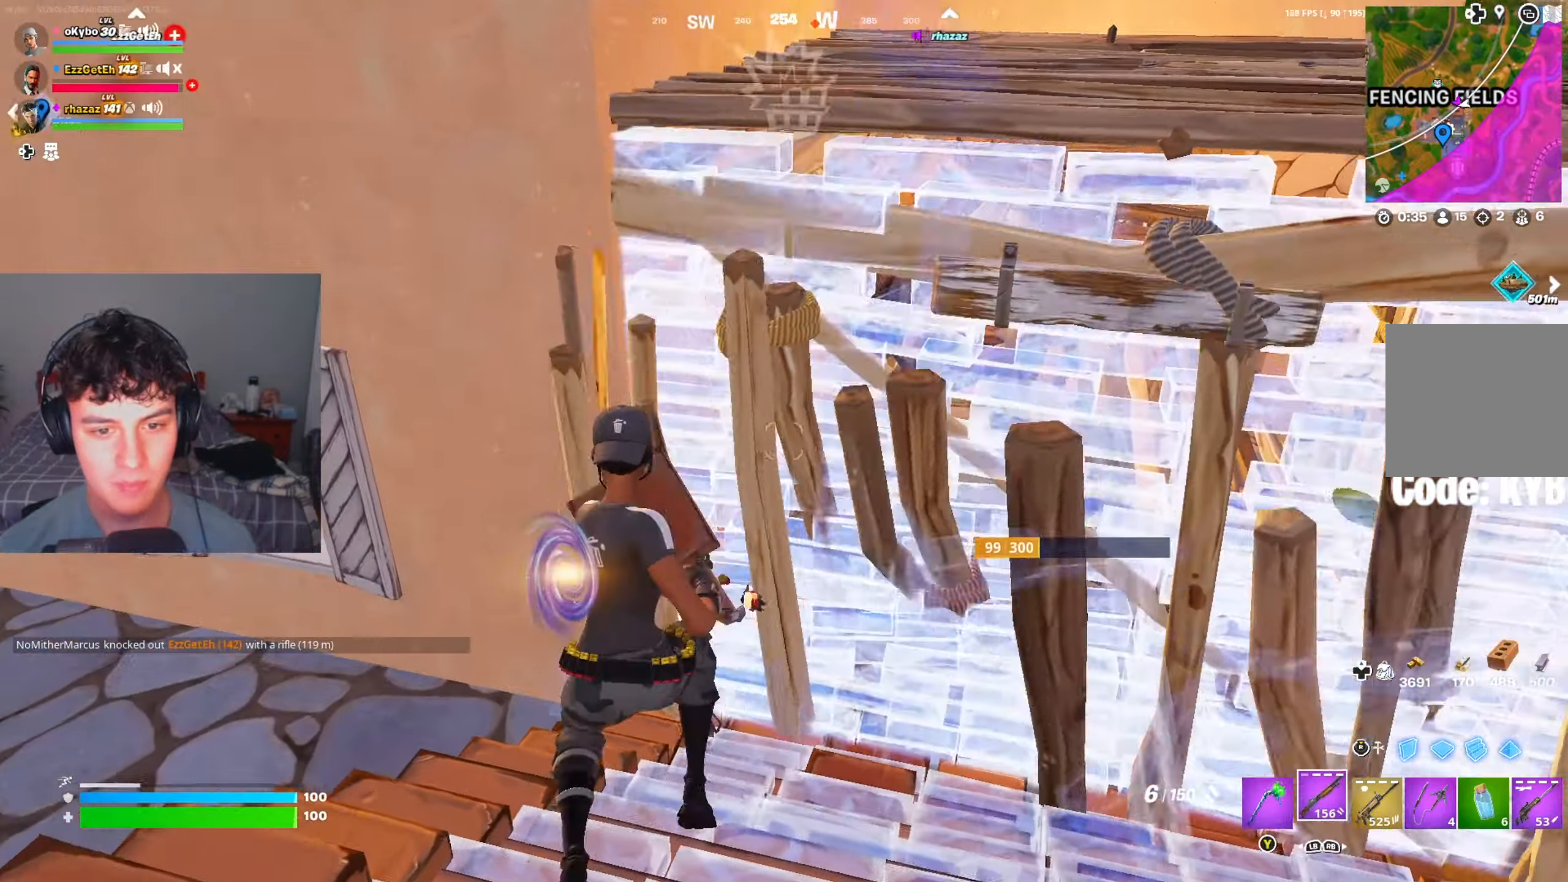
{"dt_ms": 501, "buttons": [], "left_stick": "up-right", "right_stick": "up-right", "events": [[34, "right_stick", "down"], [50, "L3", "down"], [84, "R2", "down"], [117, "right_stick", "up-right"], [167, "L3", "up"], [200, "R2", "up"], [217, "right_stick", "left"], [284, "left_stick", "up-left"], [334, "right_stick", "center"], [451, "right_stick", "up-right"], [501, "left_stick", "up-right"]]}
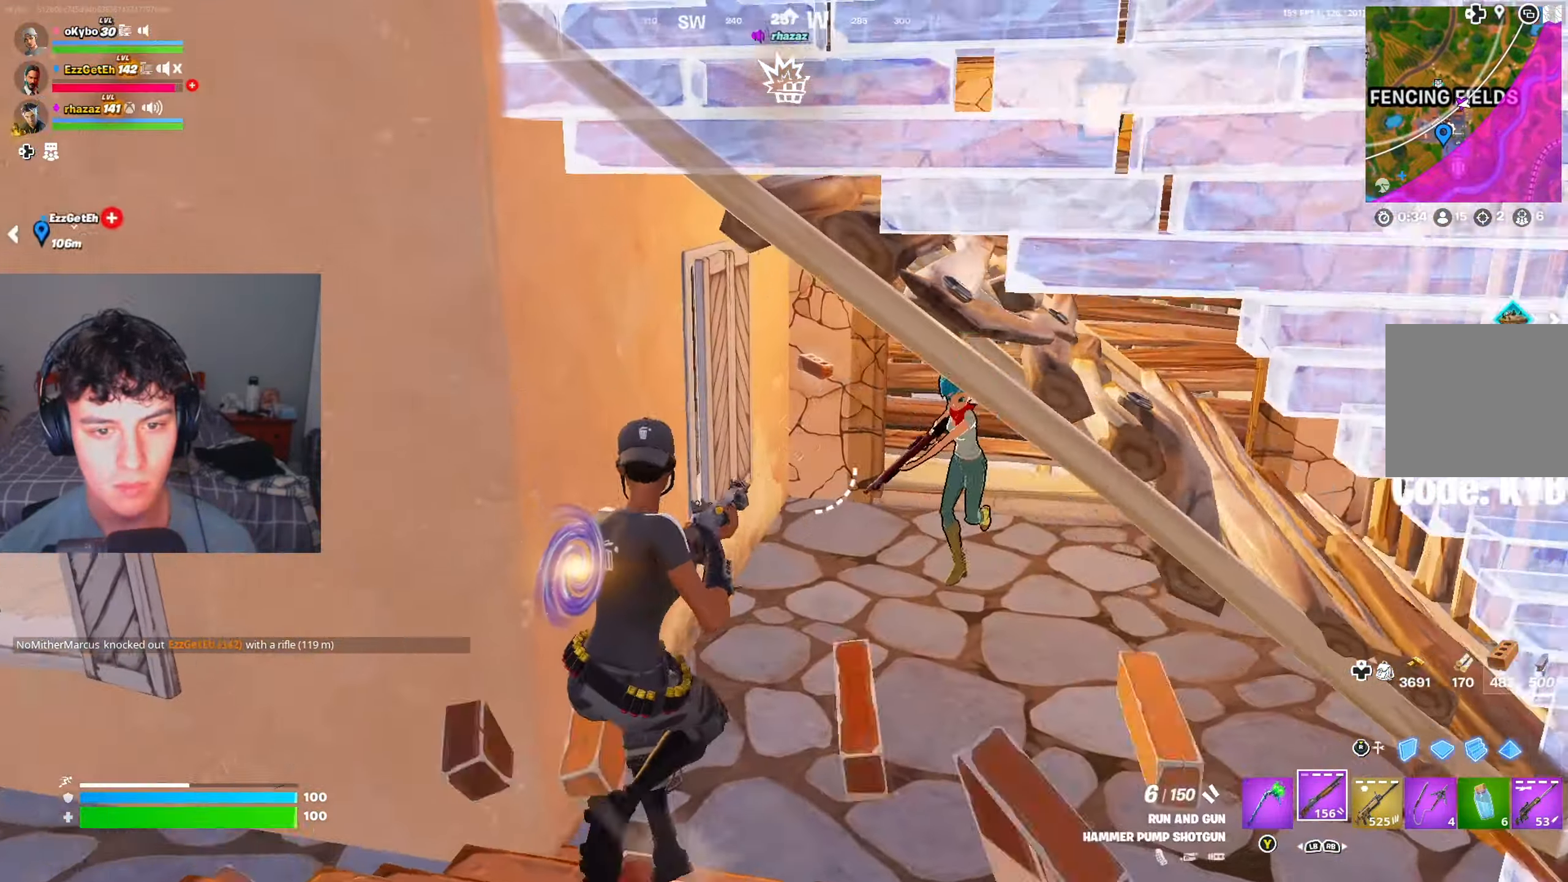
{"dt_ms": 500, "buttons": [], "left_stick": "down", "right_stick": "center", "events": [[50, "left_stick", "right"], [183, "R2", "down"], [283, "right_stick", "down-left"], [300, "R2", "up"], [300, "left_stick", "down-right"], [350, "R1", "down"], [367, "right_stick", "center"], [417, "left_stick", "down"], [434, "R1", "up"]]}
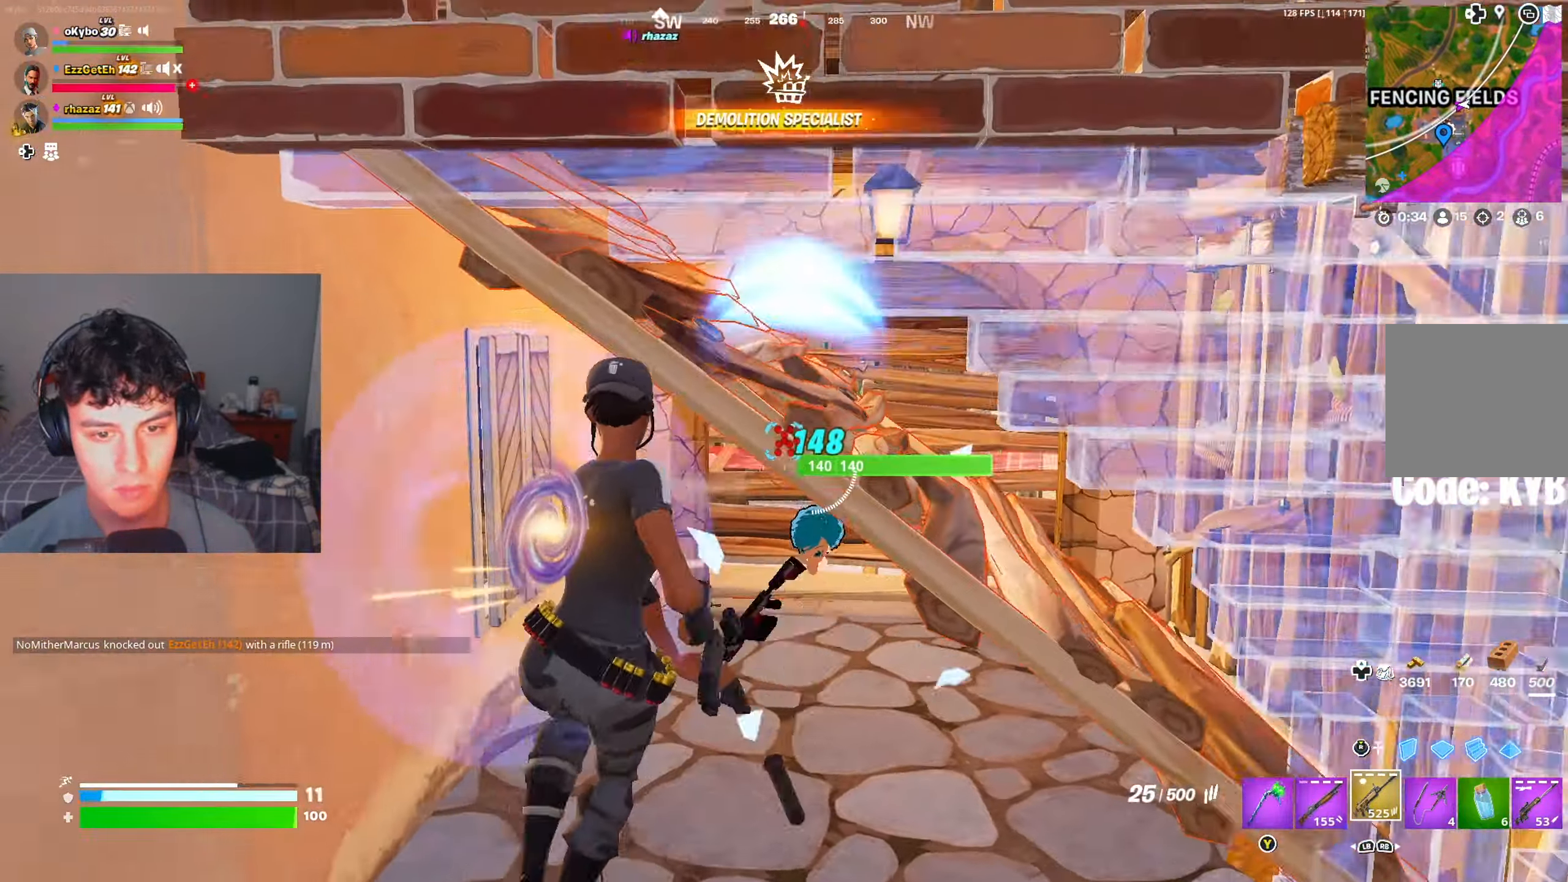
{"dt_ms": 501, "buttons": ["R2"], "left_stick": "left", "right_stick": "right", "events": [[67, "right_stick", "down"], [234, "R2", "down"], [251, "left_stick", "left"], [384, "right_stick", "center"], [434, "right_stick", "right"]]}
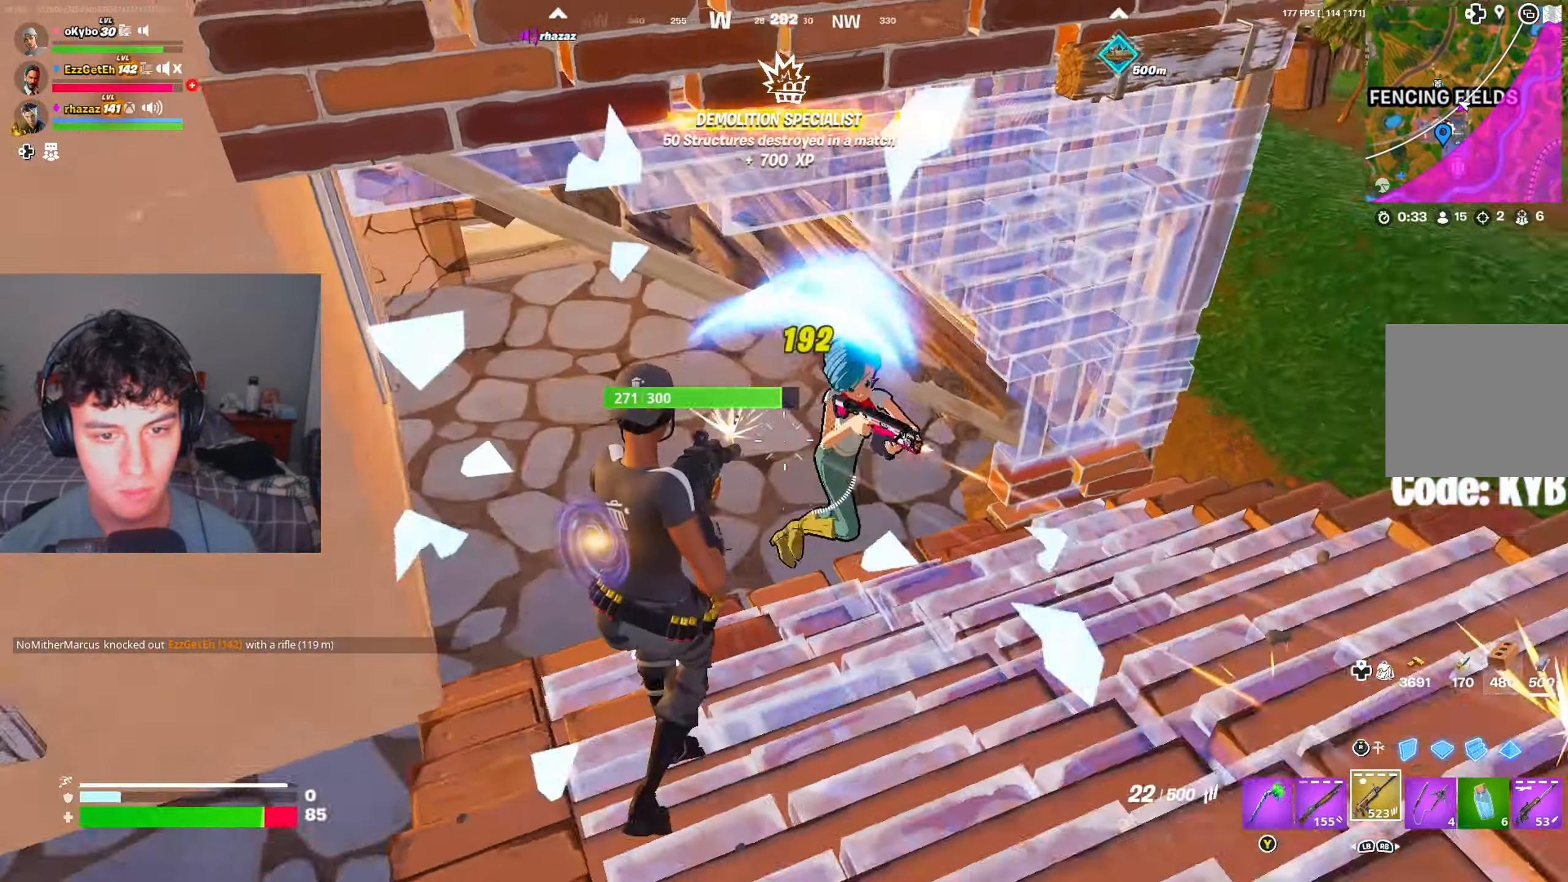
{"dt_ms": 500, "buttons": ["R2"], "left_stick": "down", "right_stick": "down-right", "events": [[100, "right_stick", "up-right"], [117, "left_stick", "down-left"], [400, "left_stick", "down"], [484, "right_stick", "down-right"]]}
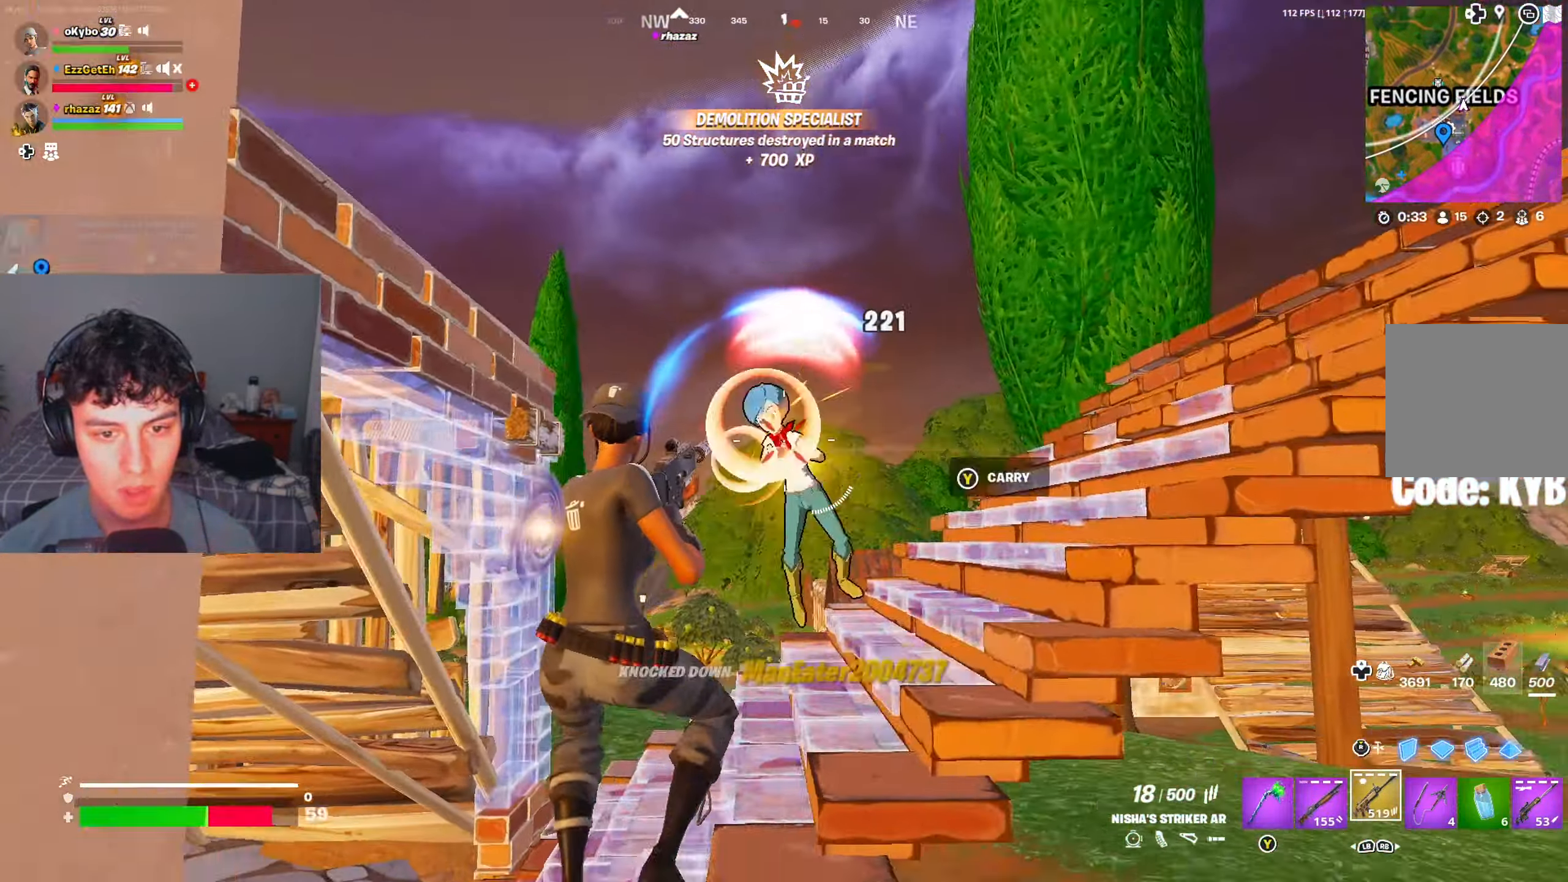
{"dt_ms": 501, "buttons": ["L1", "R1"], "left_stick": "right", "right_stick": "up", "events": [[50, "right_stick", "up-right"], [150, "right_stick", "center"], [267, "right_stick", "down-left"], [284, "R3", "down"], [334, "right_stick", "up"], [351, "R3", "up"], [417, "R1", "down"], [417, "left_stick", "right"], [451, "R2", "up"], [501, "L1", "down"]]}
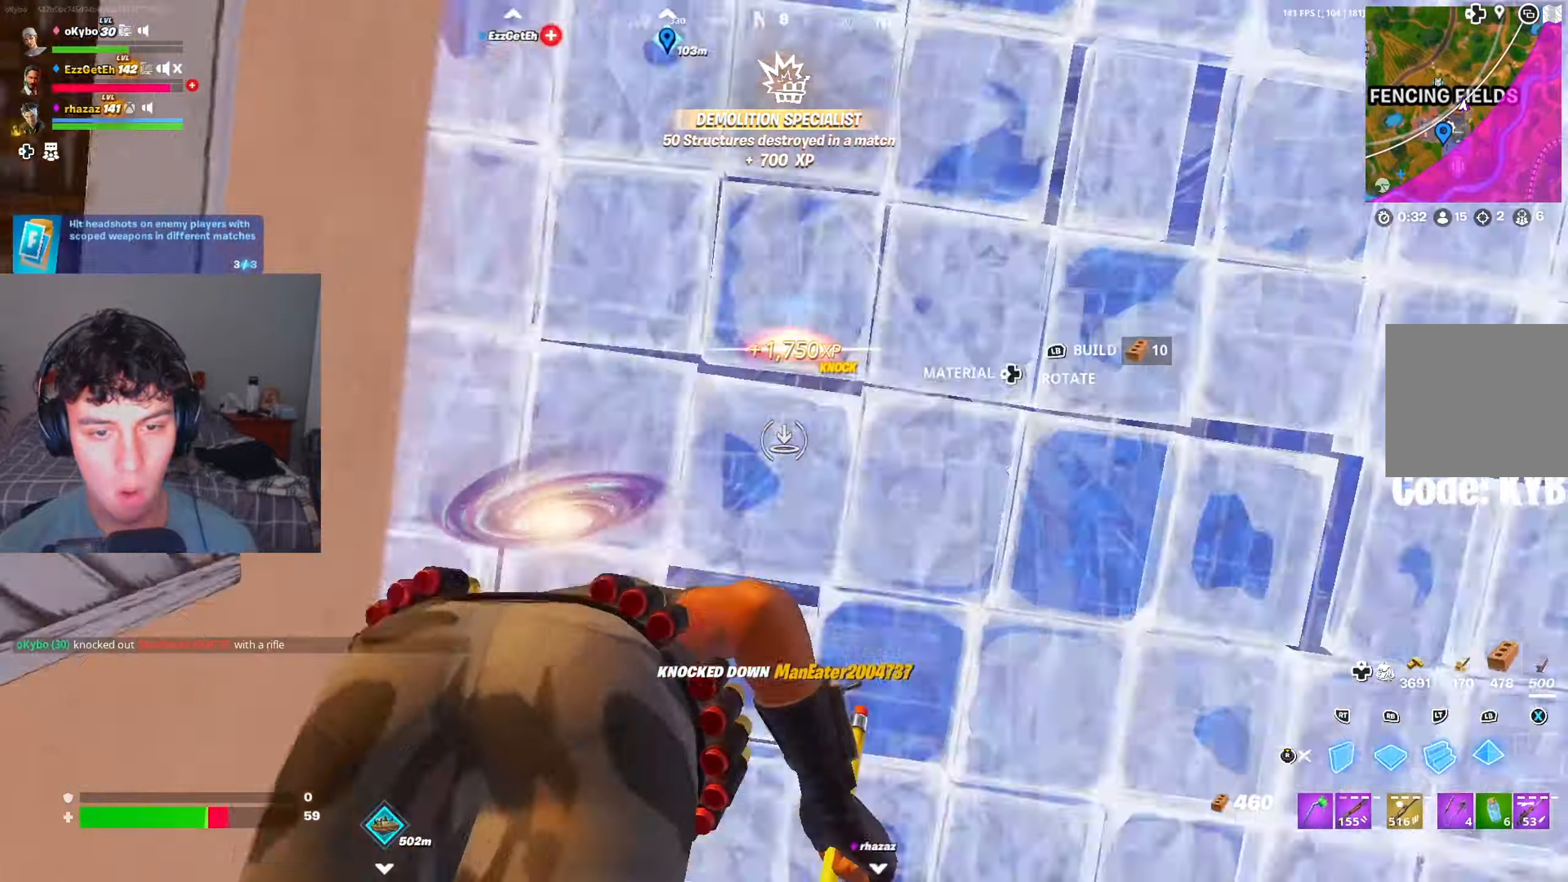
{"dt_ms": 500, "buttons": ["R2"], "left_stick": "center", "right_stick": "center", "events": [[16, "left_stick", "up-right"], [33, "R1", "up"], [50, "right_stick", "down-right"], [67, "L1", "up"], [83, "R2", "down"], [117, "right_stick", "right"], [217, "right_stick", "down-right"], [233, "left_stick", "left"], [350, "right_stick", "down-left"], [484, "right_stick", "center"], [500, "left_stick", "center"]]}
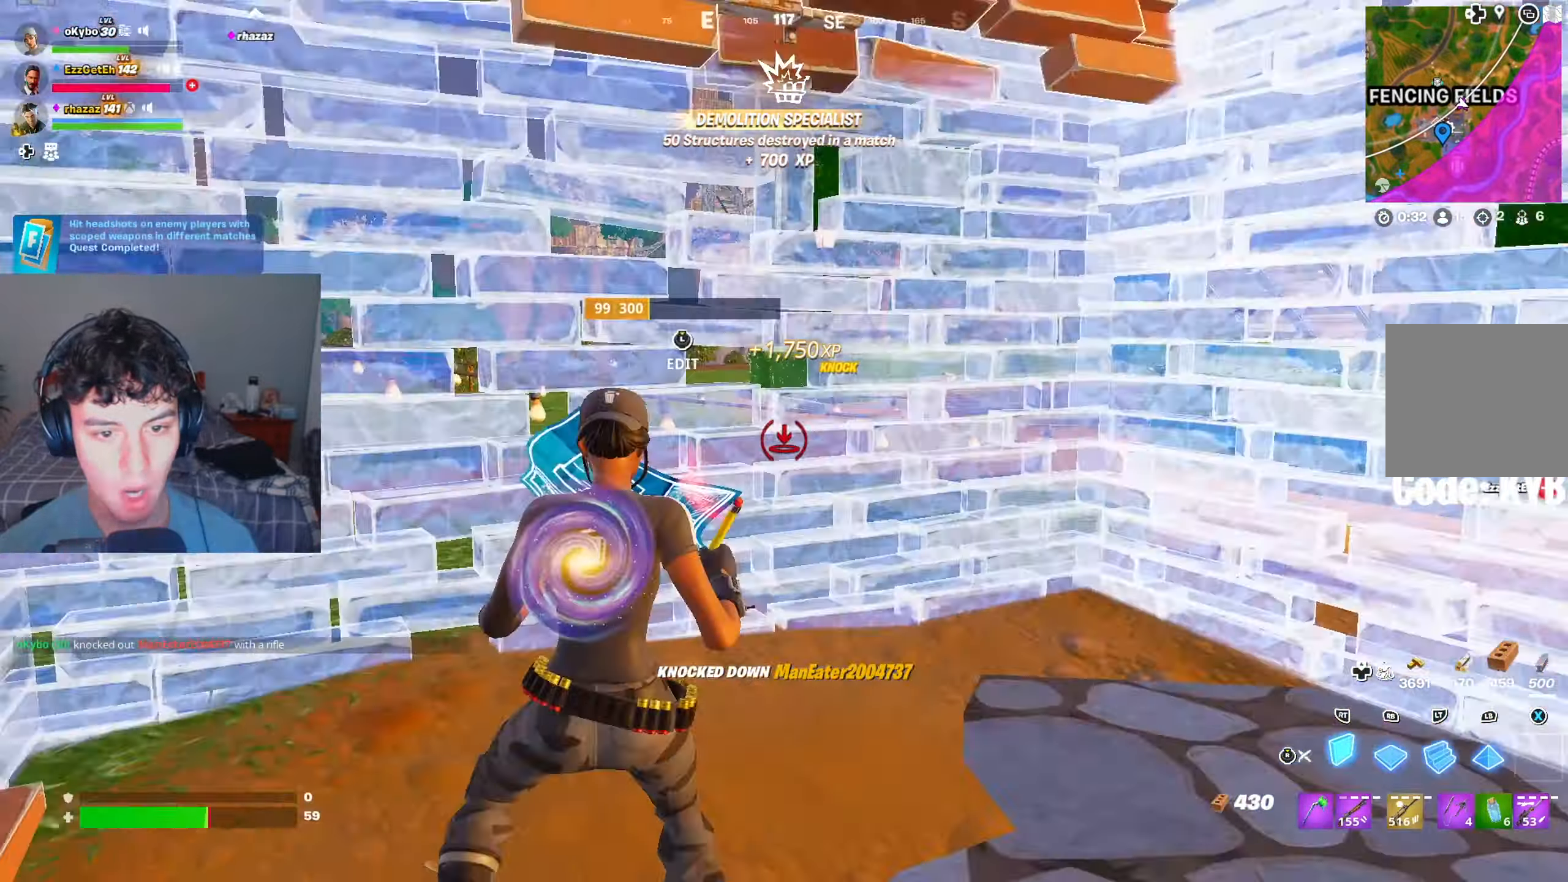
{"dt_ms": 501, "buttons": [], "left_stick": "down", "right_stick": "center", "events": [[17, "R3", "down"], [17, "left_stick", "down-right"], [50, "right_stick", "left"], [67, "R2", "up"], [84, "R3", "up"], [234, "L1", "down"], [301, "L1", "up"], [334, "right_stick", "center"], [367, "left_stick", "down"]]}
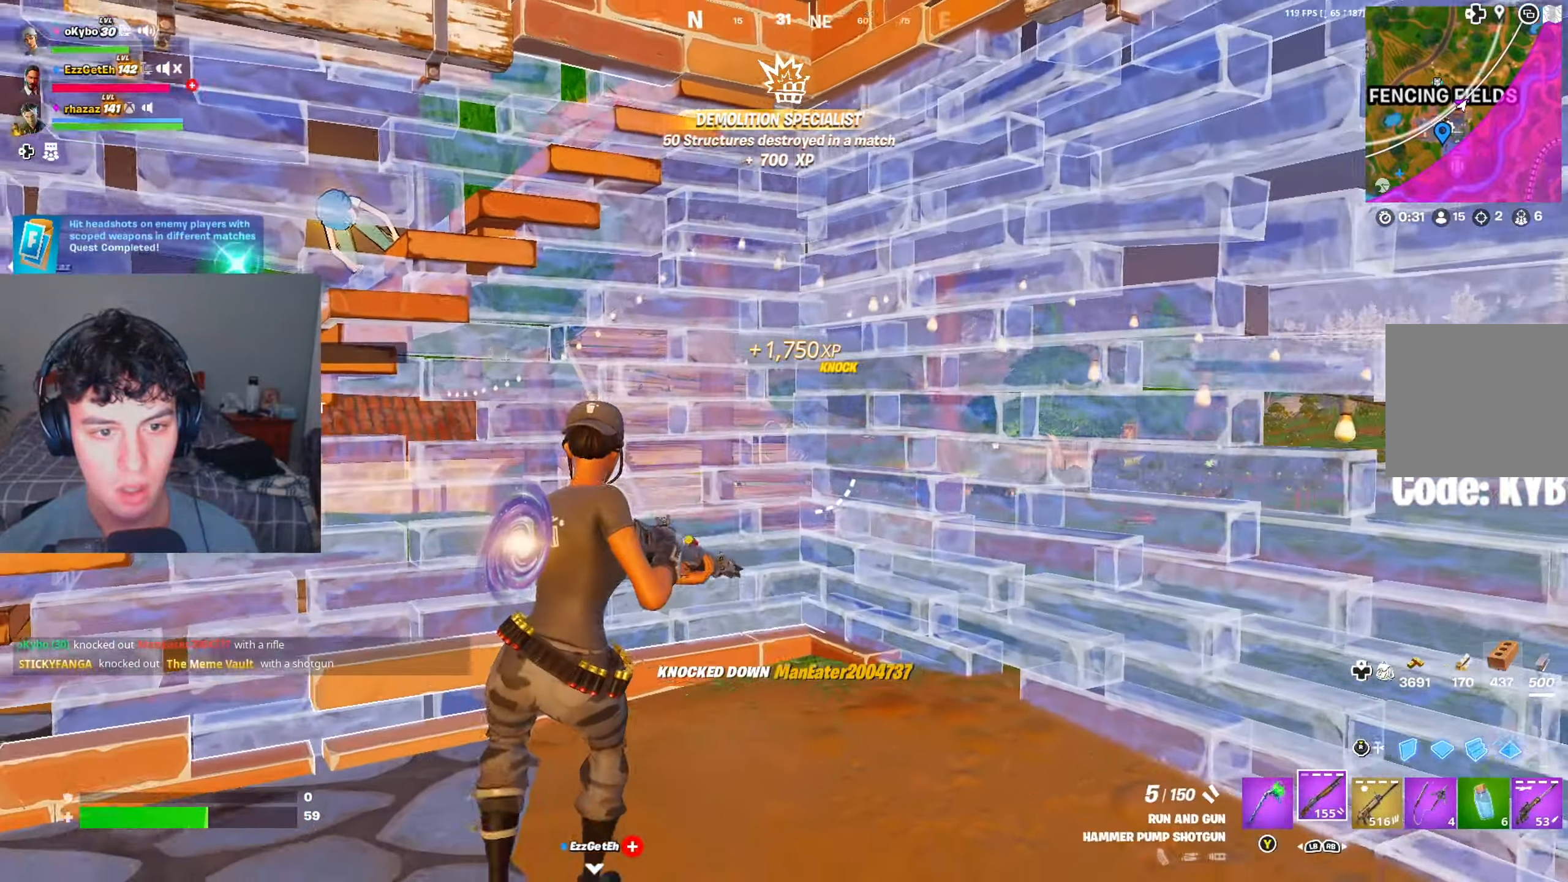
{"dt_ms": 500, "buttons": ["R2", "L3"], "left_stick": "up-right", "right_stick": "down", "events": [[200, "left_stick", "right"], [233, "right_stick", "right"], [267, "left_stick", "up-right"], [367, "right_stick", "center"], [467, "L3", "down"], [484, "right_stick", "down"], [500, "R2", "down"]]}
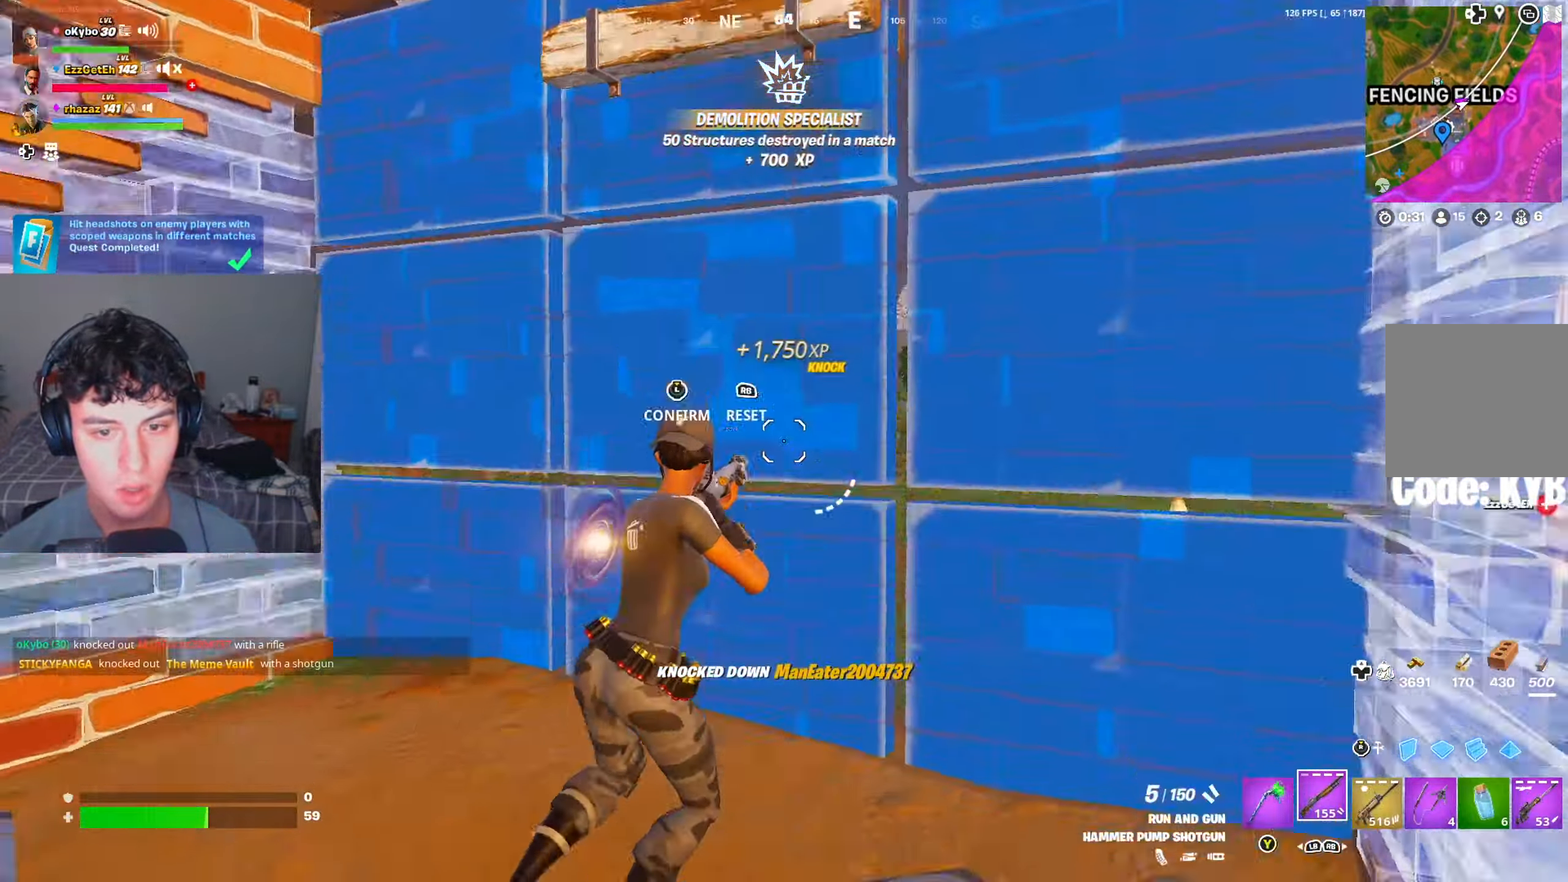
{"dt_ms": 985, "buttons": ["R2"], "left_stick": "down", "right_stick": "right"}
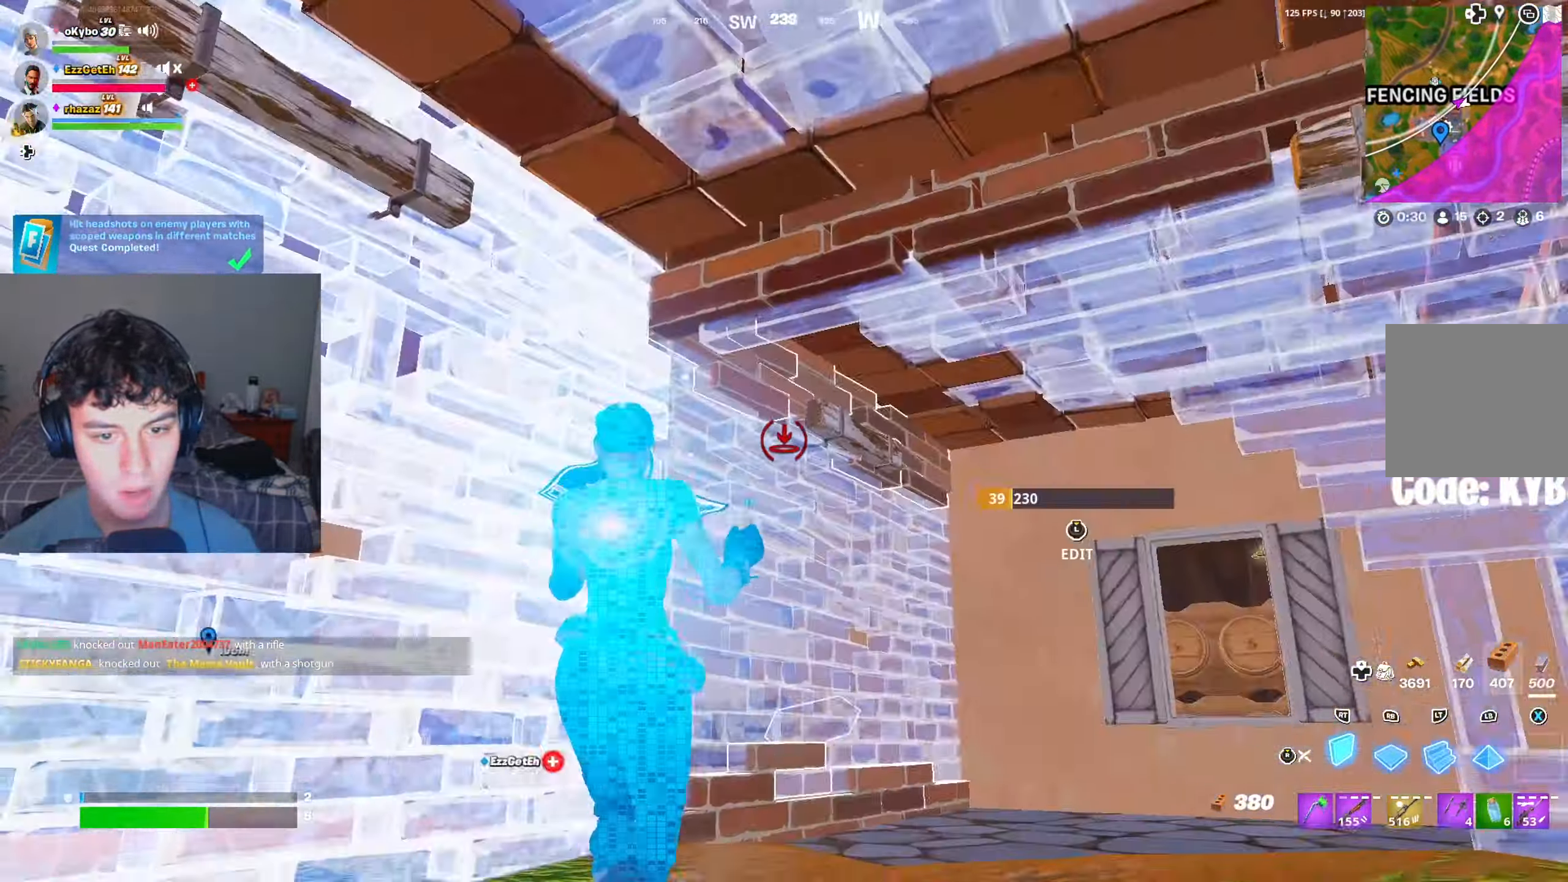
{"dt_ms": 500, "buttons": ["R3"], "left_stick": "down-right", "right_stick": "center", "events": [[66, "left_stick", "down-right"], [100, "R3", "down"], [116, "right_stick", "center"], [166, "R3", "up"], [183, "R2", "up"], [233, "L3", "down"], [283, "right_stick", "down"], [317, "R1", "down"], [350, "L3", "up"], [400, "R1", "up"], [450, "right_stick", "center"], [483, "R3", "down"]]}
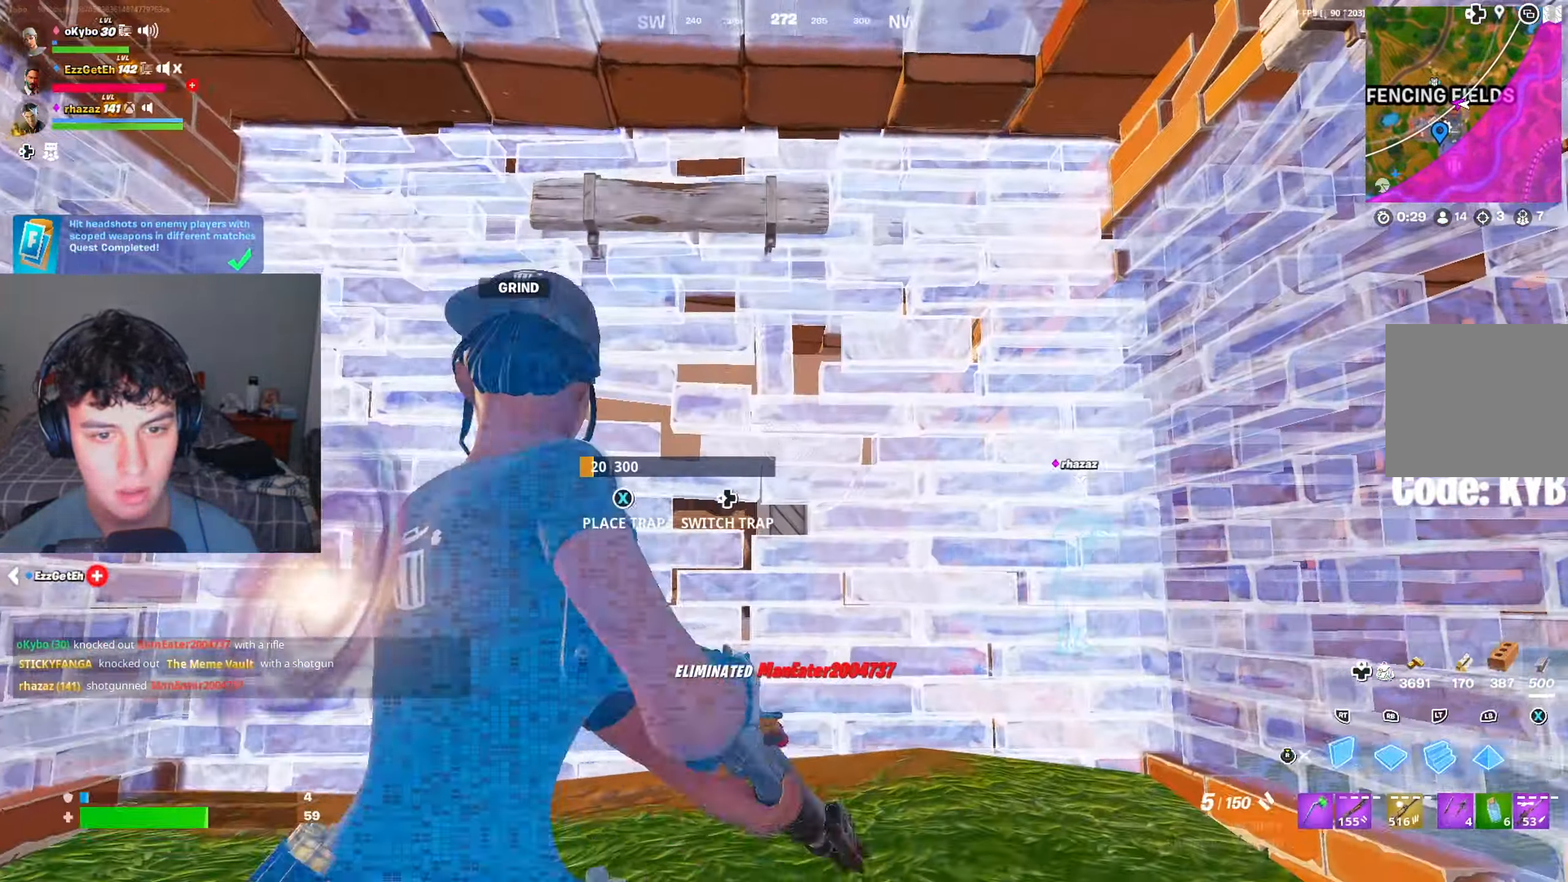
{"dt_ms": 501, "buttons": [], "left_stick": "up-left", "right_stick": "right", "events": [[50, "left_stick", "down-left"], [67, "R3", "up"], [100, "R2", "down"], [117, "left_stick", "up-left"], [150, "L2", "down"], [184, "R2", "up"], [217, "L2", "up"], [284, "R3", "down"], [367, "R3", "up"], [367, "right_stick", "right"]]}
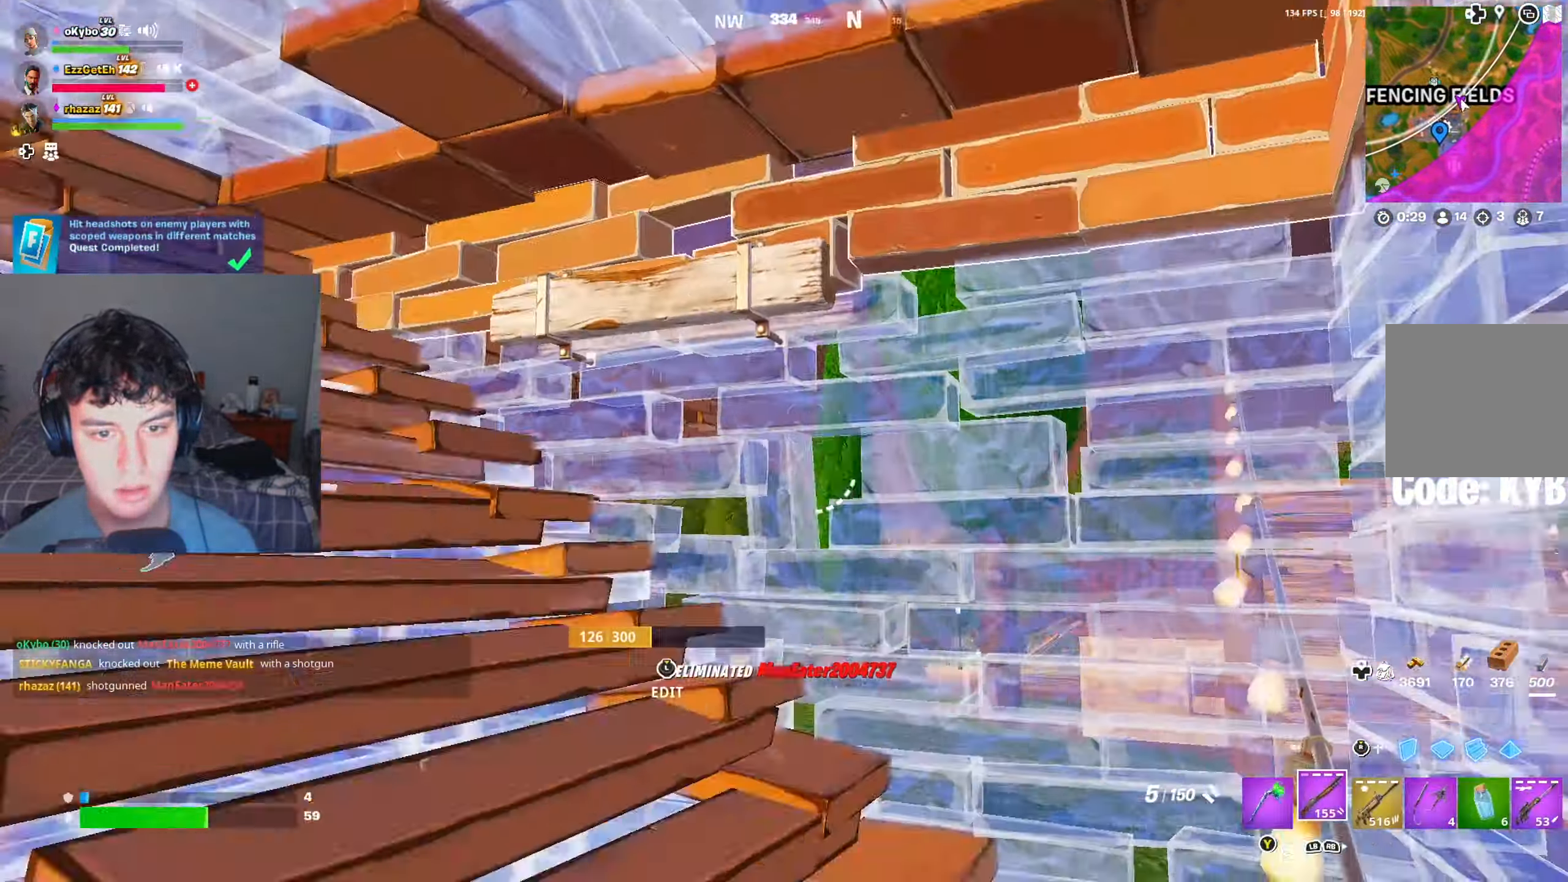
{"dt_ms": 500, "buttons": [], "left_stick": "up-right", "right_stick": "up-left", "events": [[16, "right_stick", "center"], [183, "left_stick", "up-right"], [250, "L3", "down"], [267, "right_stick", "down-right"], [283, "R2", "down"], [367, "L3", "up"], [367, "right_stick", "down-left"], [433, "R2", "up"], [500, "right_stick", "up-left"]]}
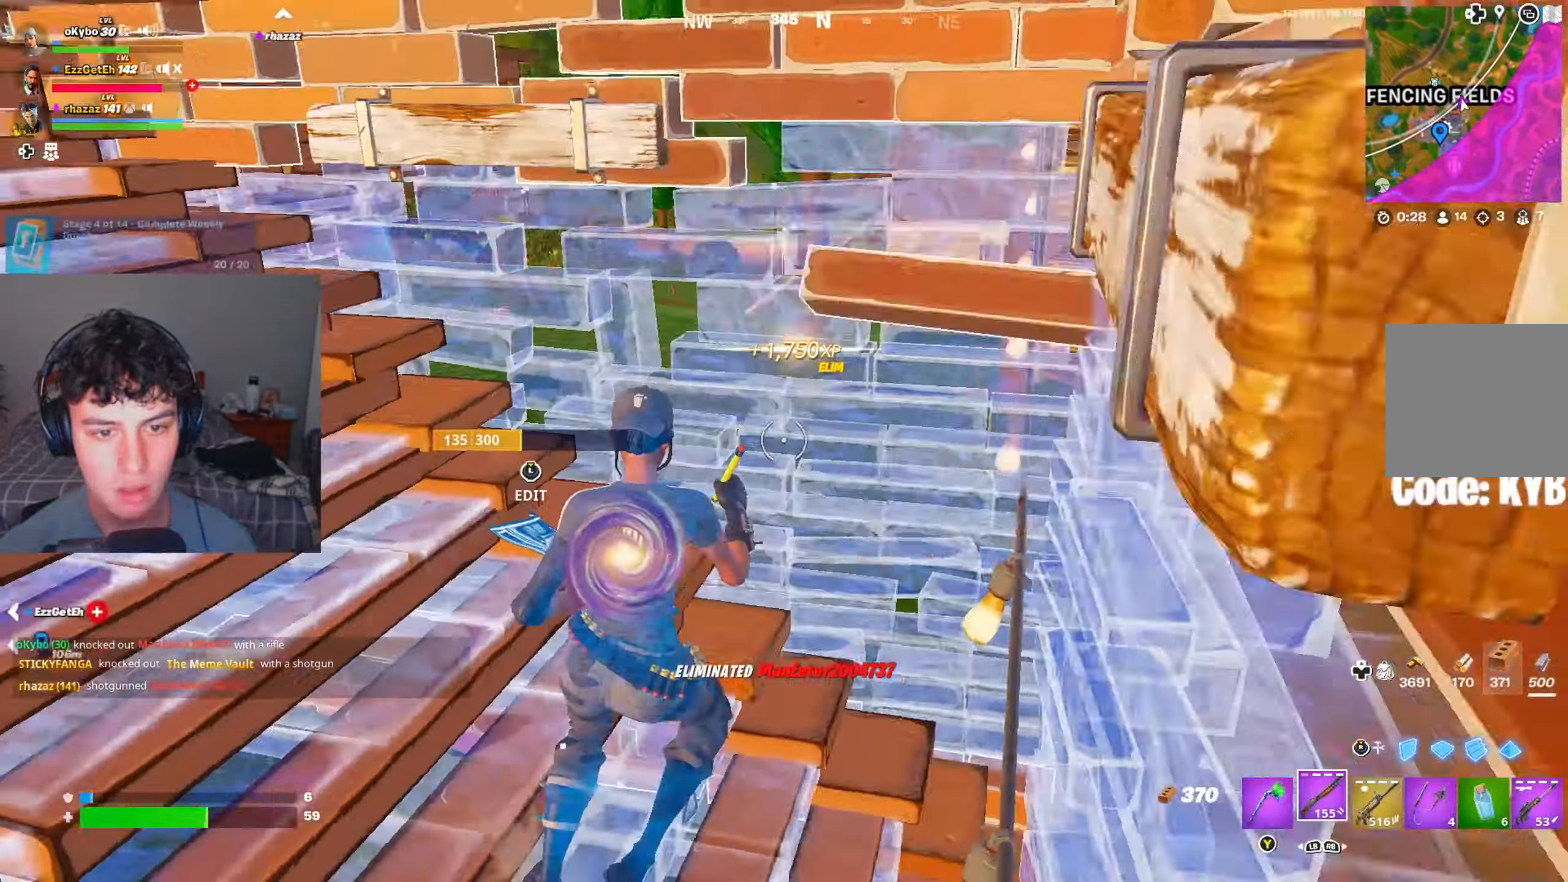
{"dt_ms": 501, "buttons": ["R2"], "left_stick": "right", "right_stick": "left", "events": [[250, "right_stick", "left"], [300, "A", "down"], [350, "R3", "down"], [367, "left_stick", "right"], [400, "A", "up"], [434, "R3", "up"], [484, "R2", "down"]]}
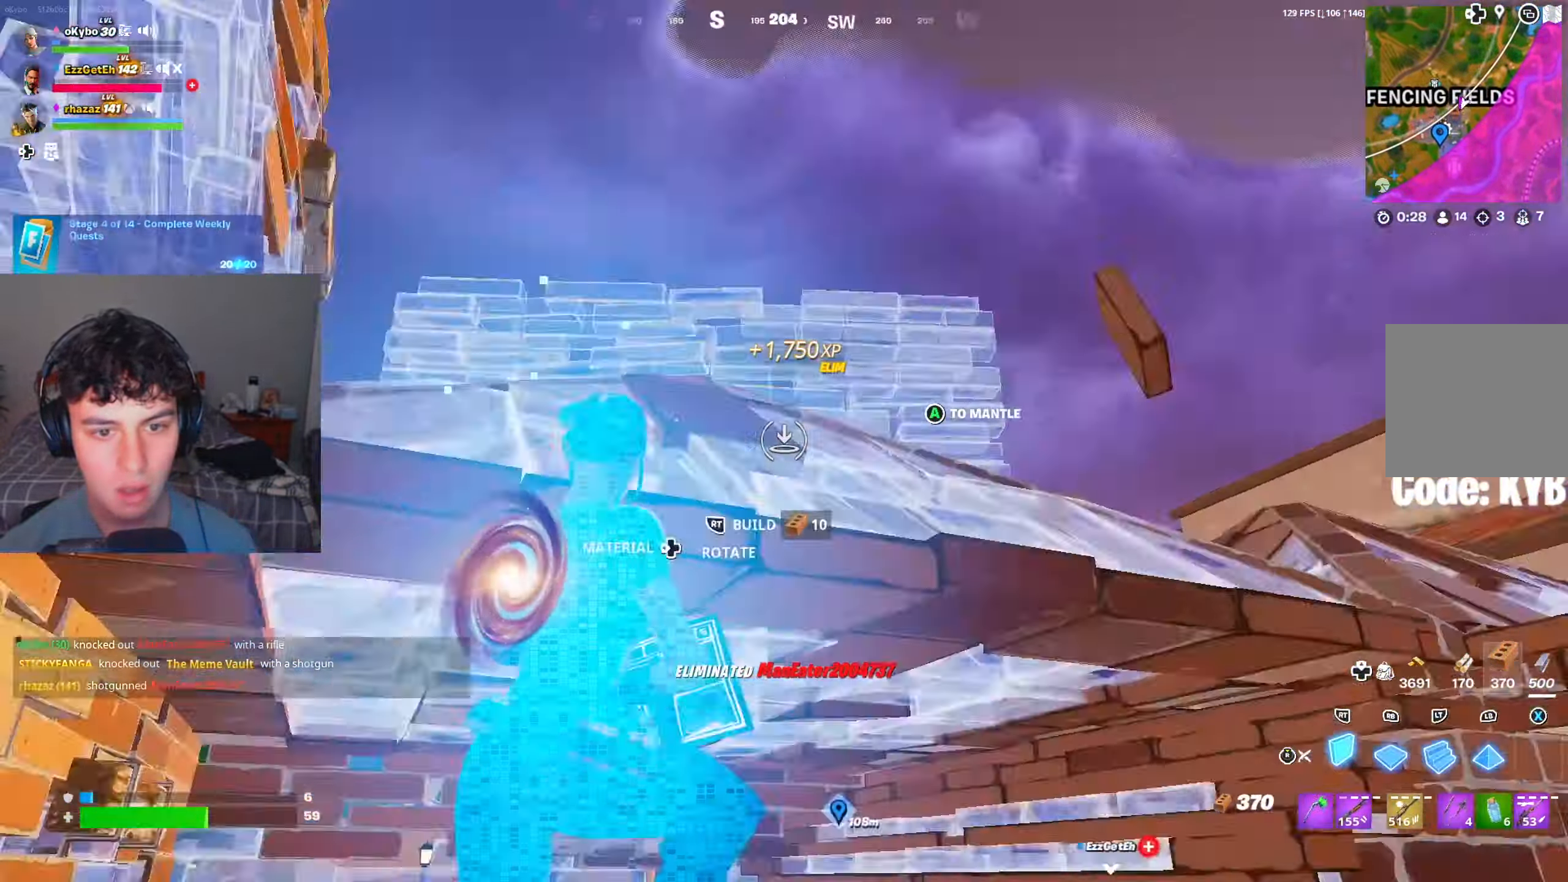
{"dt_ms": 500, "buttons": ["L1", "R1"], "left_stick": "center", "right_stick": "center", "events": [[50, "right_stick", "right"], [150, "right_stick", "down"], [250, "left_stick", "center"], [267, "R1", "down"], [283, "R2", "up"], [283, "right_stick", "up-left"], [383, "R1", "up"], [383, "R2", "down"], [467, "R1", "down"], [483, "R2", "up"], [500, "L1", "down"], [500, "right_stick", "center"]]}
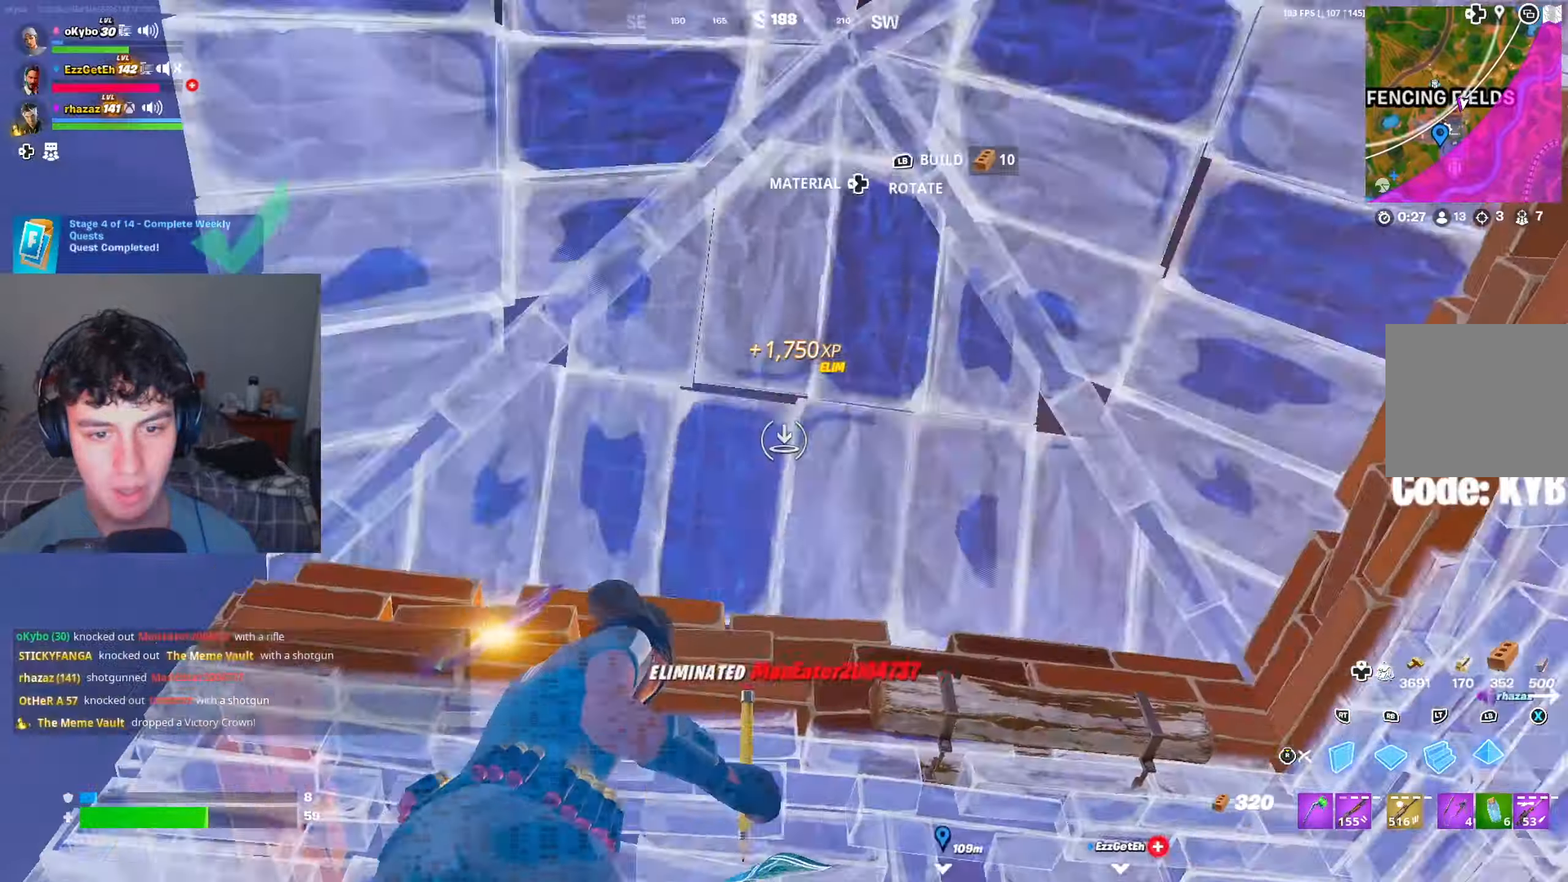
{"dt_ms": 501, "buttons": [], "left_stick": "center", "right_stick": "left", "events": [[50, "right_stick", "down-left"], [67, "L1", "up"], [67, "R1", "up"], [84, "R2", "down"], [317, "right_stick", "center"], [384, "R2", "up"], [384, "right_stick", "left"]]}
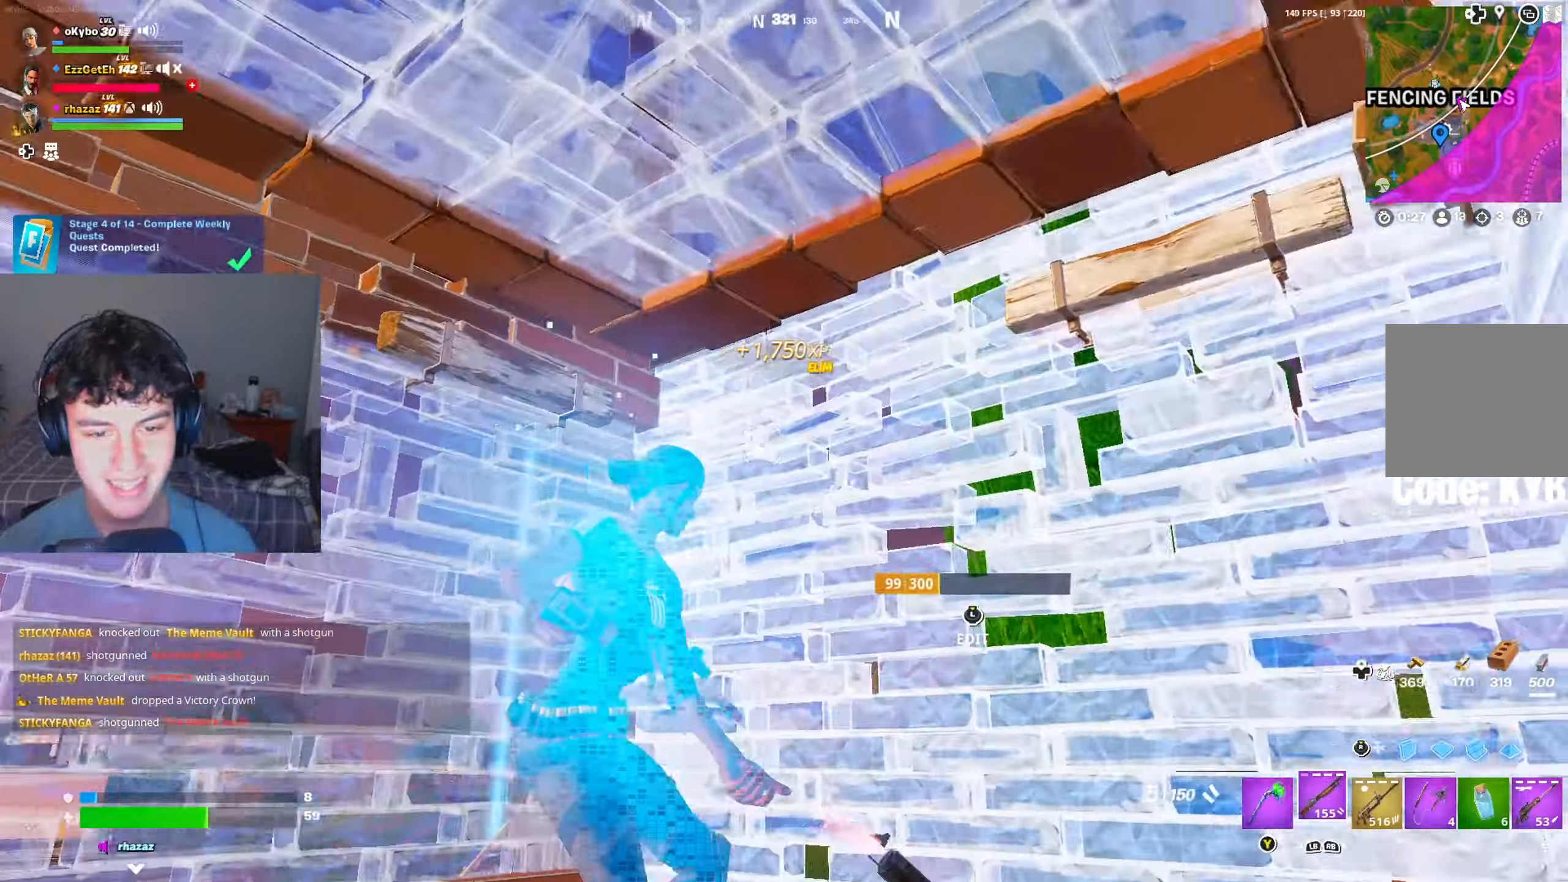
{"dt_ms": 500, "buttons": ["X"], "left_stick": "center", "right_stick": "center", "events": [[166, "right_stick", "center"], [283, "B", "down"], [300, "X", "down"], [350, "B", "up"], [383, "X", "up"], [467, "X", "down"]]}
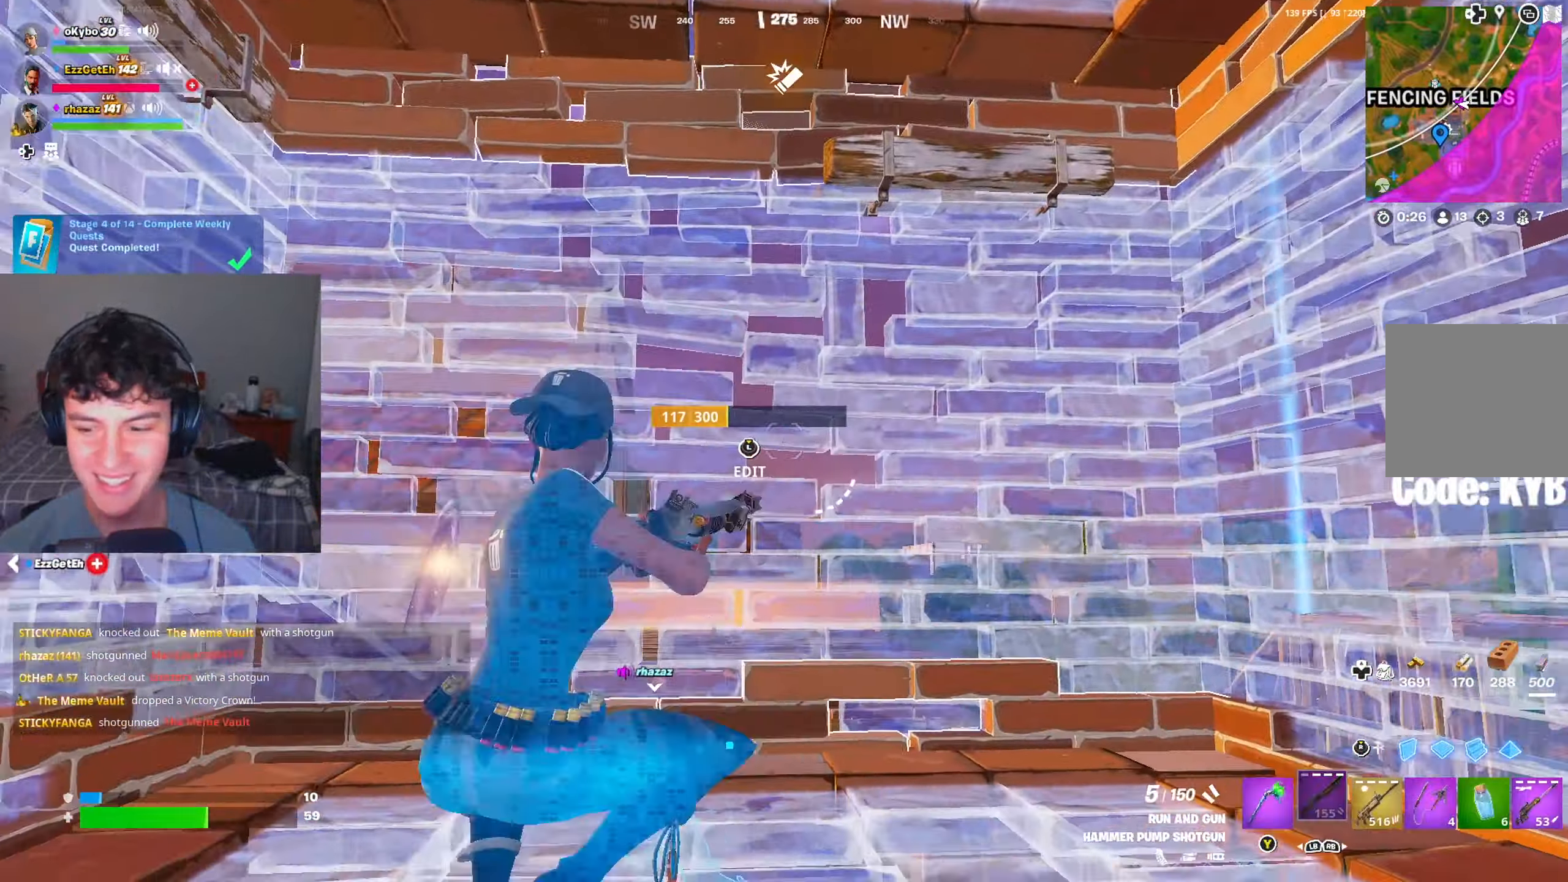
{"dt_ms": 501, "buttons": [], "left_stick": "up-right", "right_stick": "center", "events": [[33, "right_stick", "down-left"], [50, "X", "up"], [84, "A", "down"], [134, "X", "down"], [134, "left_stick", "up-right"], [150, "right_stick", "center"], [217, "X", "up"], [234, "A", "up"], [317, "X", "down"], [384, "X", "up"]]}
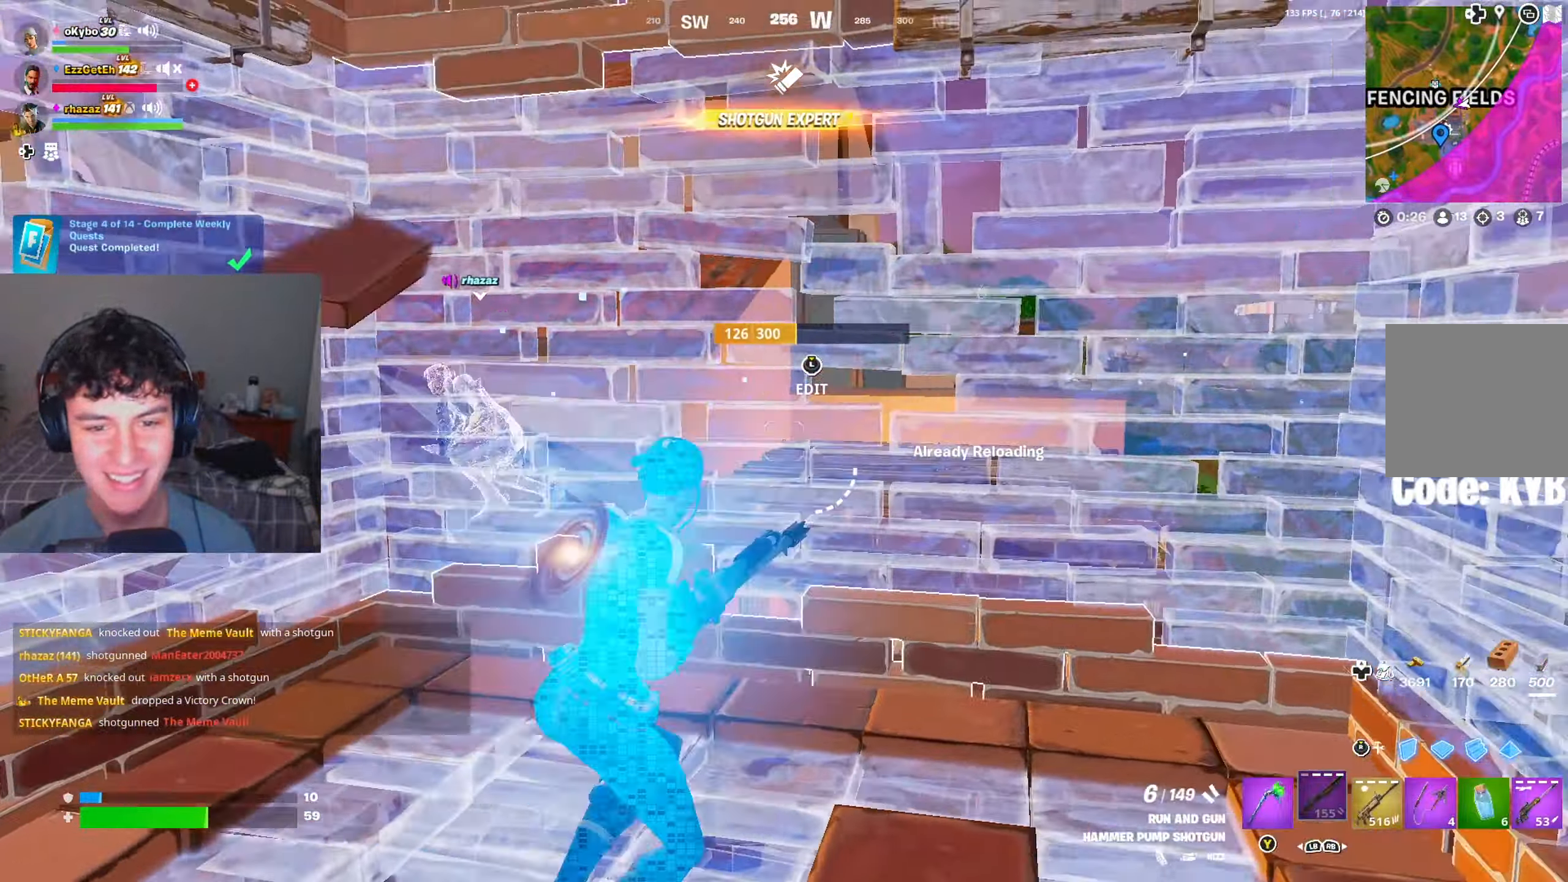
{"dt_ms": 500, "buttons": [], "left_stick": "left", "right_stick": "center", "events": [[50, "left_stick", "up"], [183, "right_stick", "left"], [216, "left_stick", "center"], [300, "left_stick", "left"], [400, "right_stick", "center"]]}